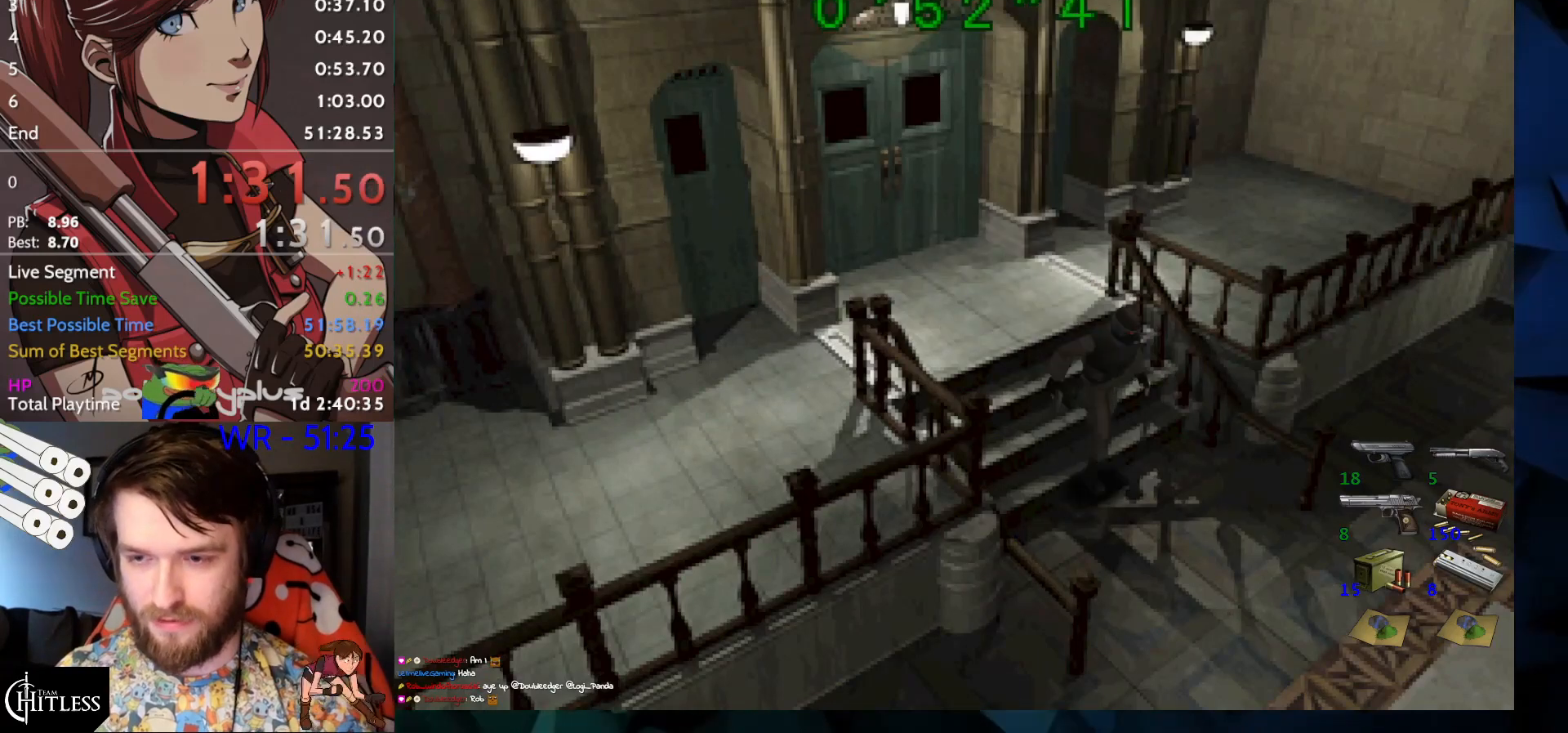
Gameplay with keyboard; each line is a JSON object with the keys held at the frame after it. "events" lists presses ("down") and releases ("up") of "aim", "dic", "down", "inv", "left", "right", "run", "skip", "up" and "yep" between this image and that frame as [ms after this image, input, new state], when the widget could be followed in between. No other keys are recorded. Mouse input is not recorded. Key names are as the overlay labels them; some are game actions (e.g. jump) rather than physical keys.
{"keys": ["left", "run", "up"], "events": []}
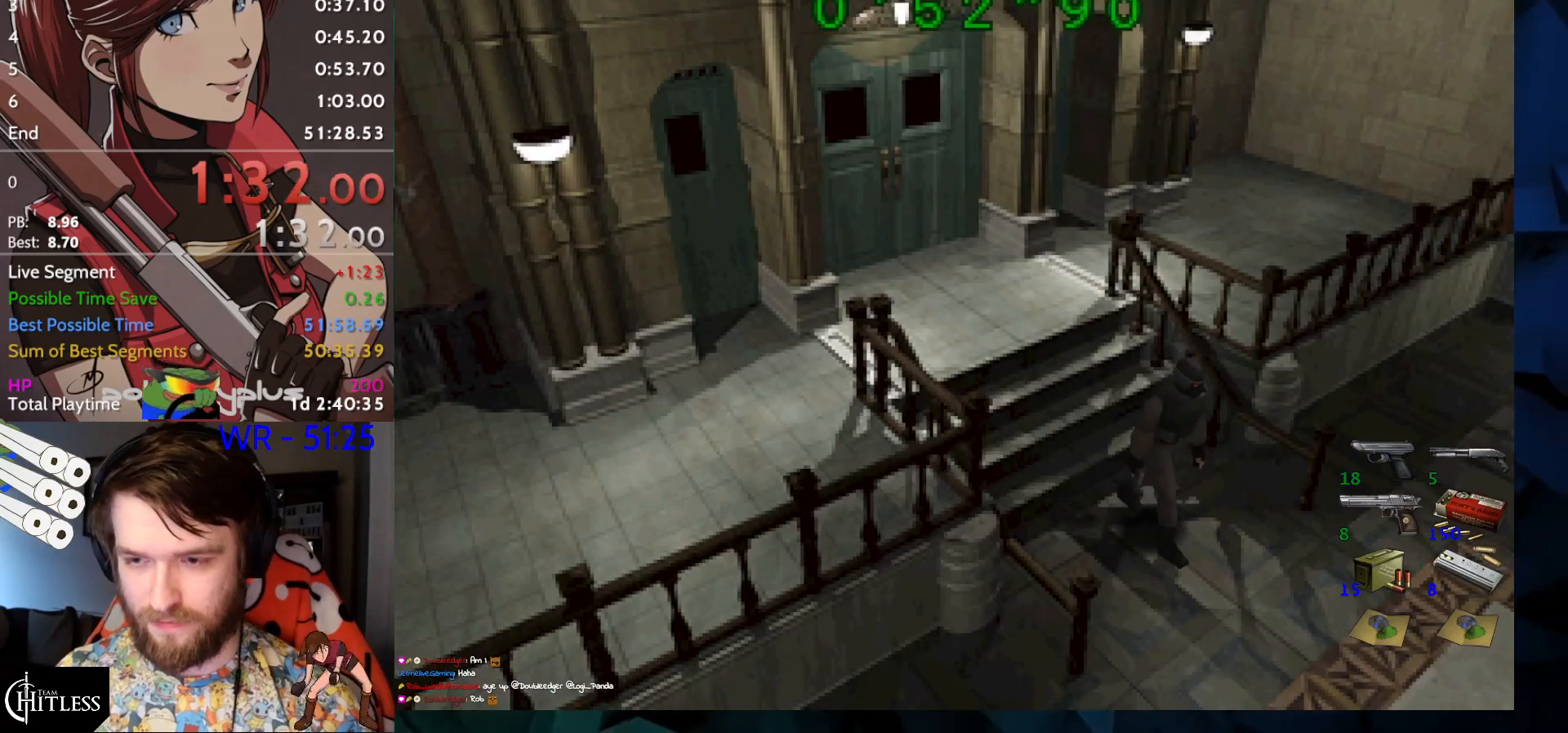
{"keys": ["left", "run", "up"], "events": []}
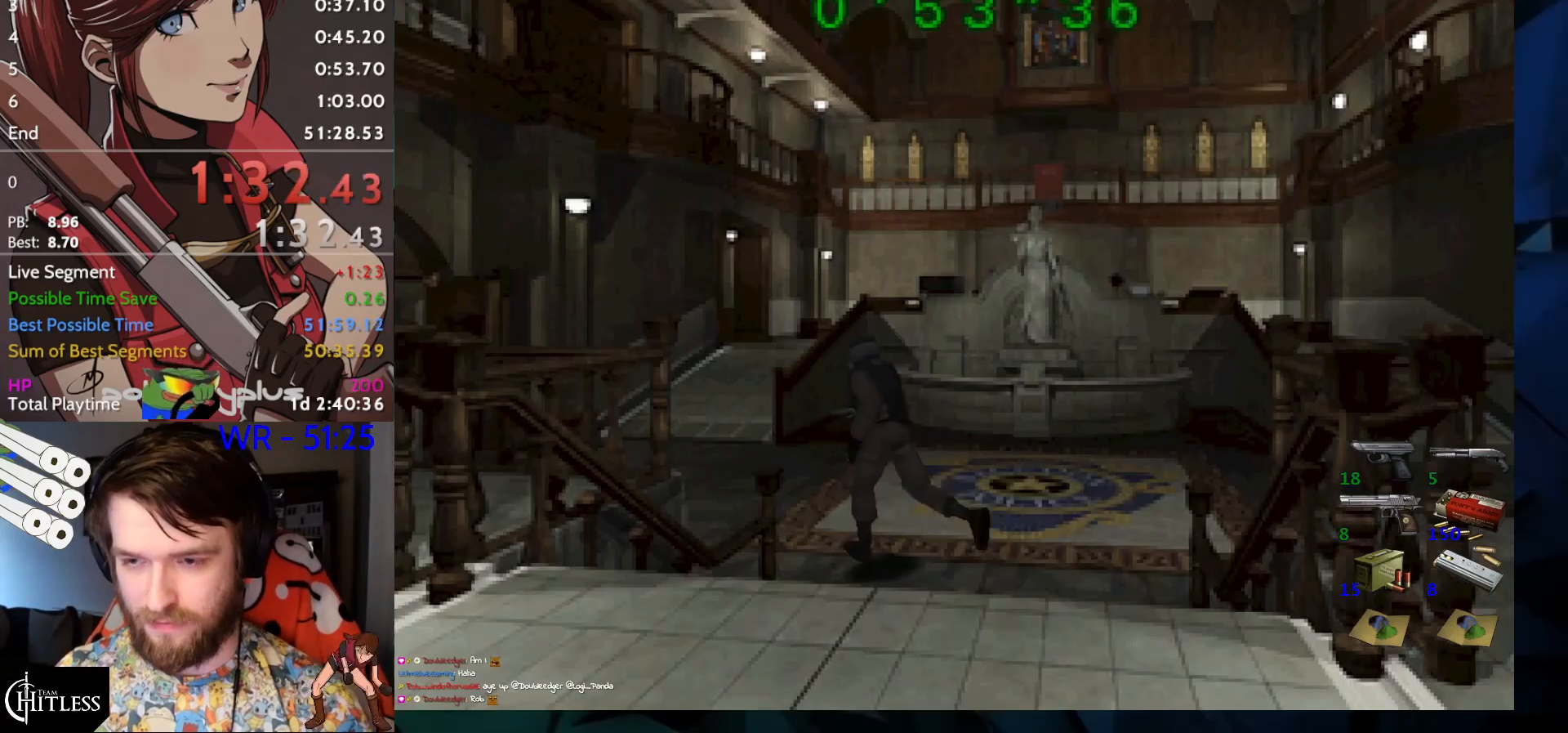
{"keys": ["run", "up"], "events": [[167, "left", "up"]]}
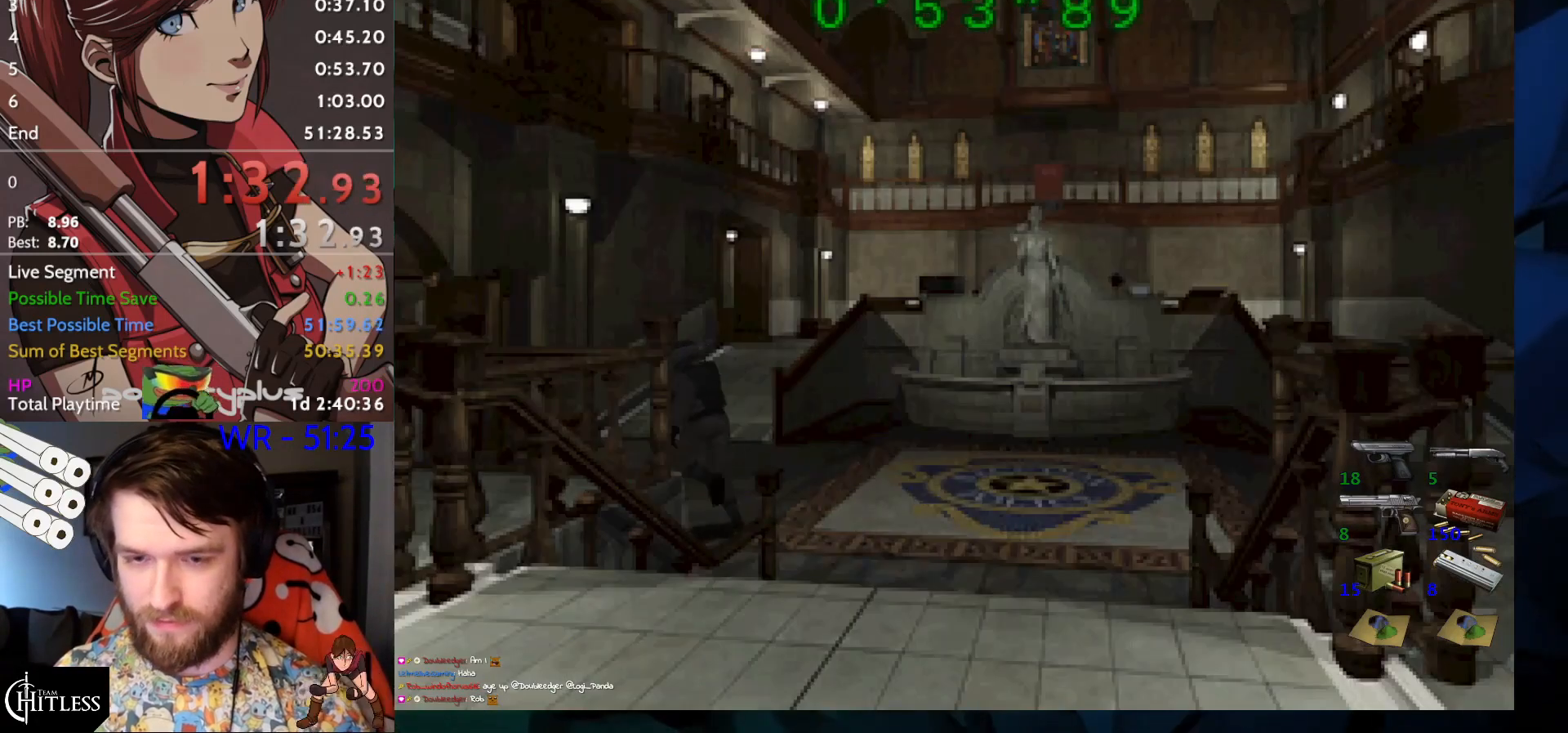
{"keys": ["run", "up"], "events": [[267, "left", "down"], [300, "left", "up"]]}
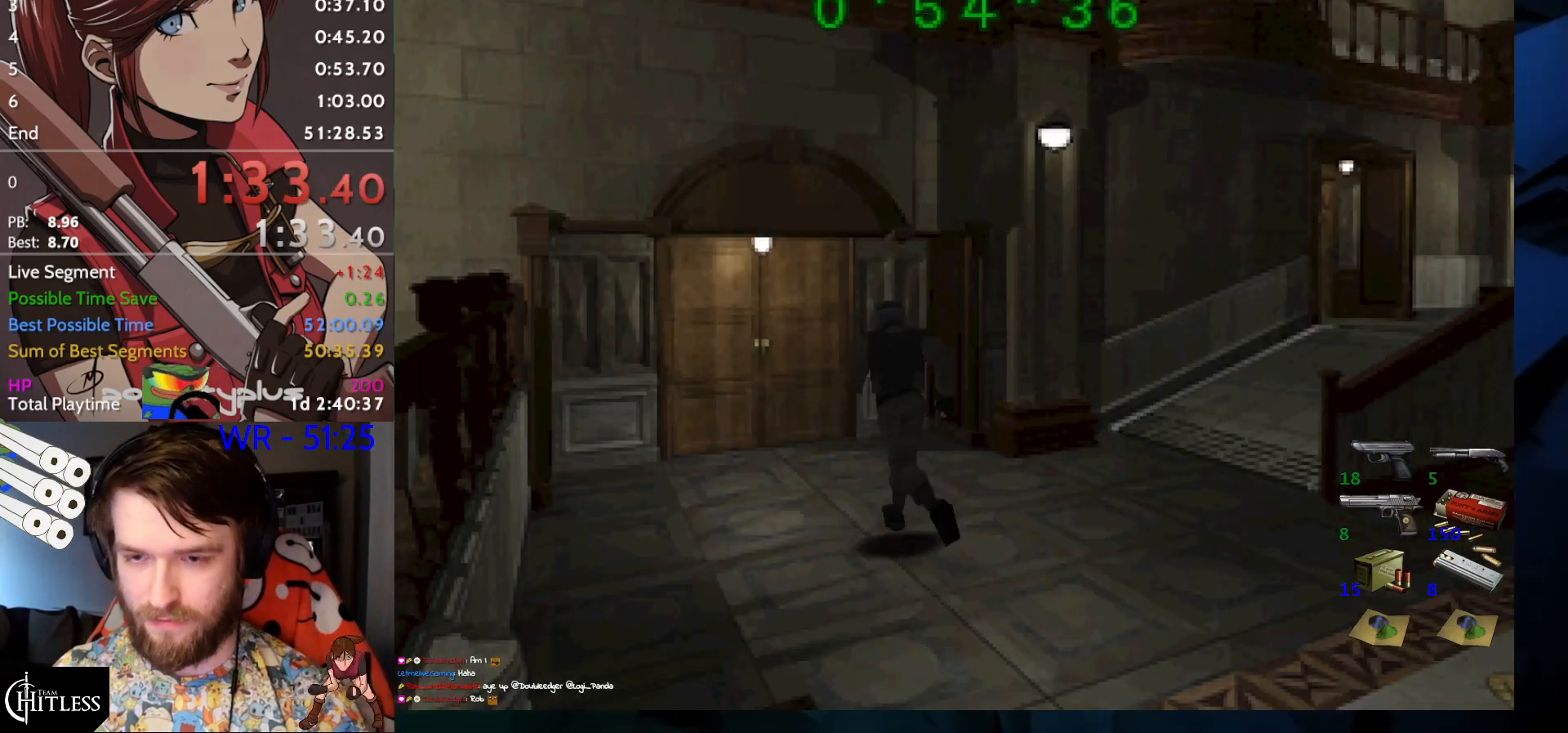
{"keys": ["run", "up"], "events": [[133, "yep", "down"], [167, "yep", "up"], [233, "left", "down"], [233, "yep", "down"], [267, "left", "up"], [267, "yep", "up"], [433, "yep", "down"], [467, "yep", "up"]]}
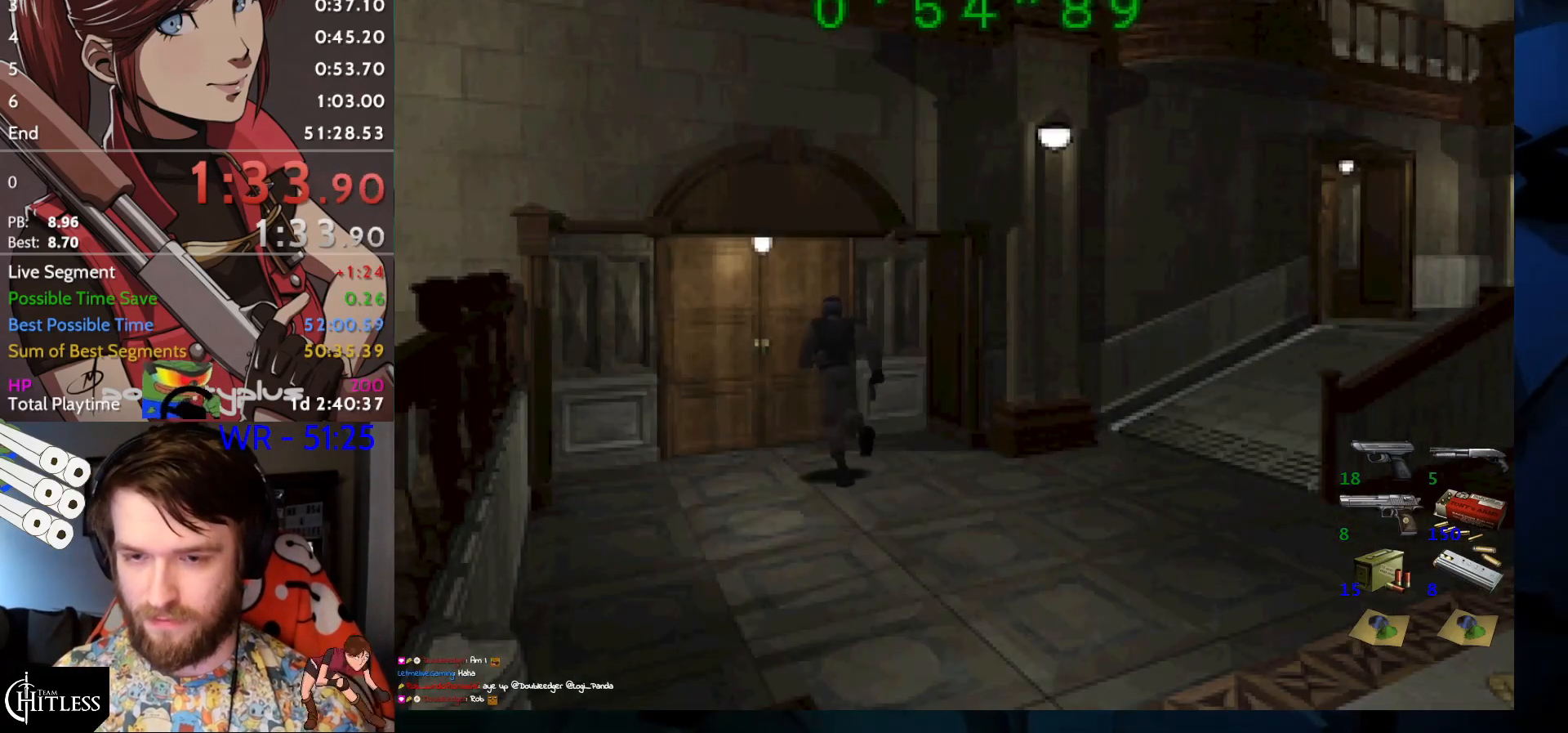
{"keys": [], "events": [[33, "yep", "down"], [67, "yep", "up"], [100, "yep", "down"], [167, "yep", "up"], [300, "yep", "down"], [333, "yep", "up"], [400, "yep", "down"], [433, "run", "up"], [433, "up", "up"], [433, "yep", "up"]]}
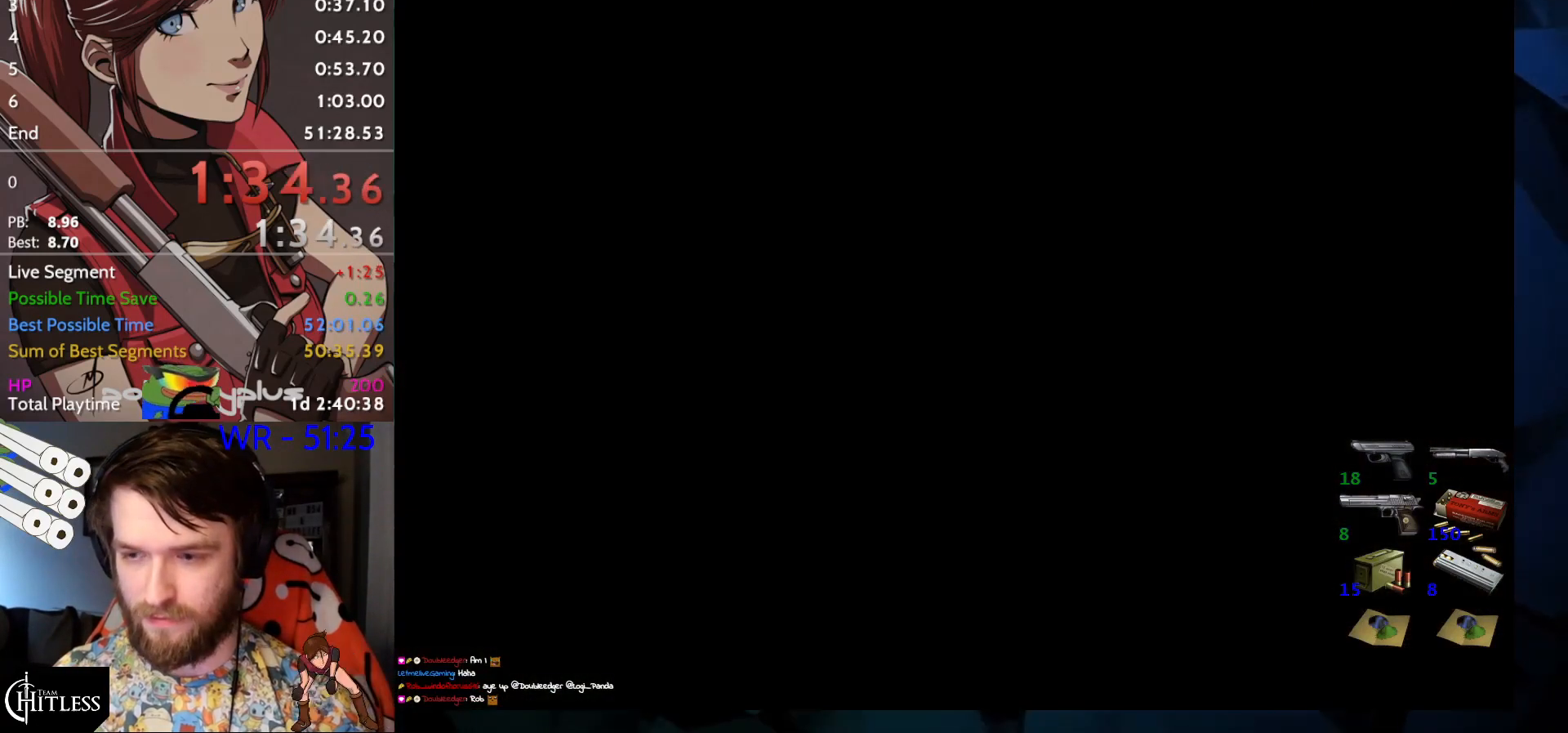
{"keys": [], "events": []}
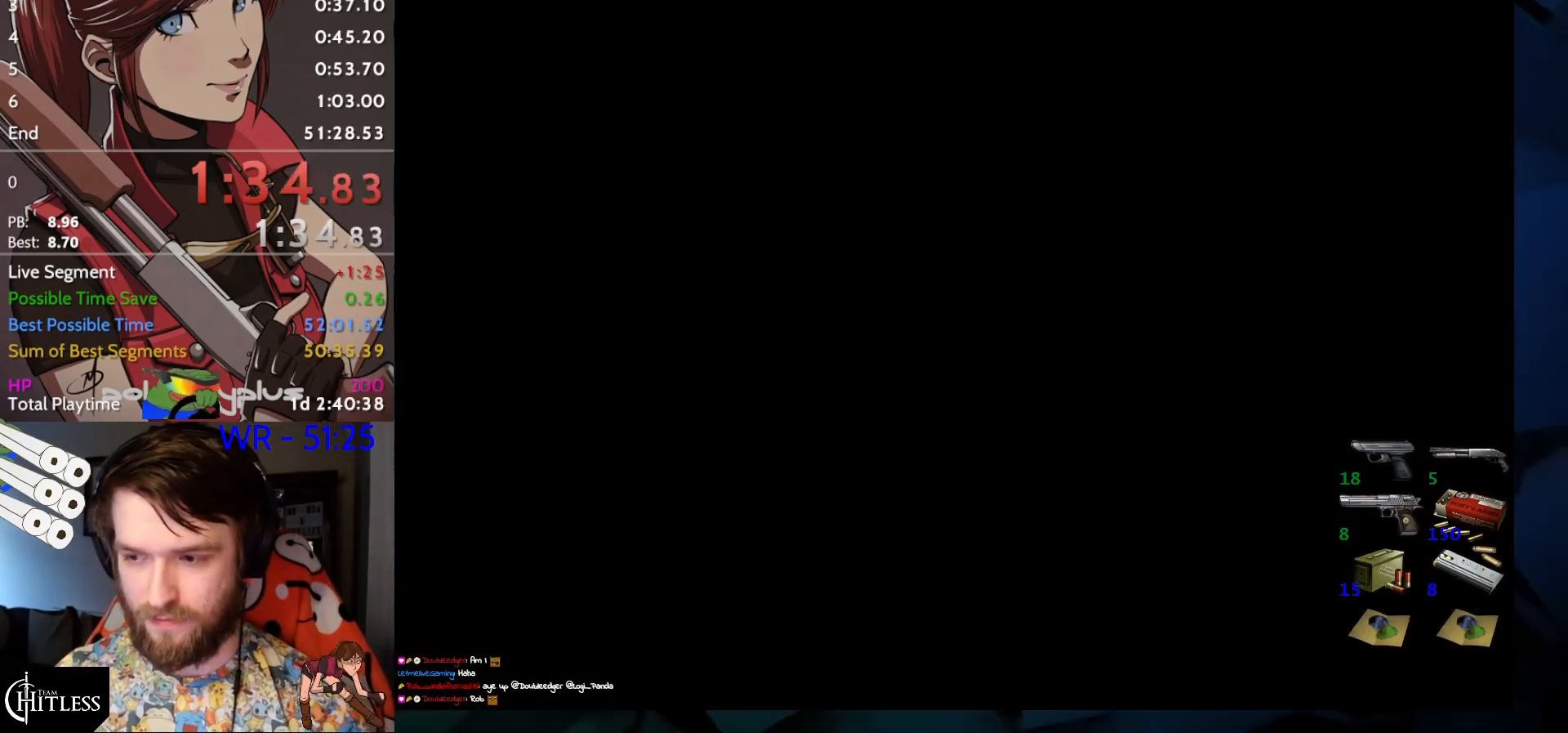
{"keys": [], "events": []}
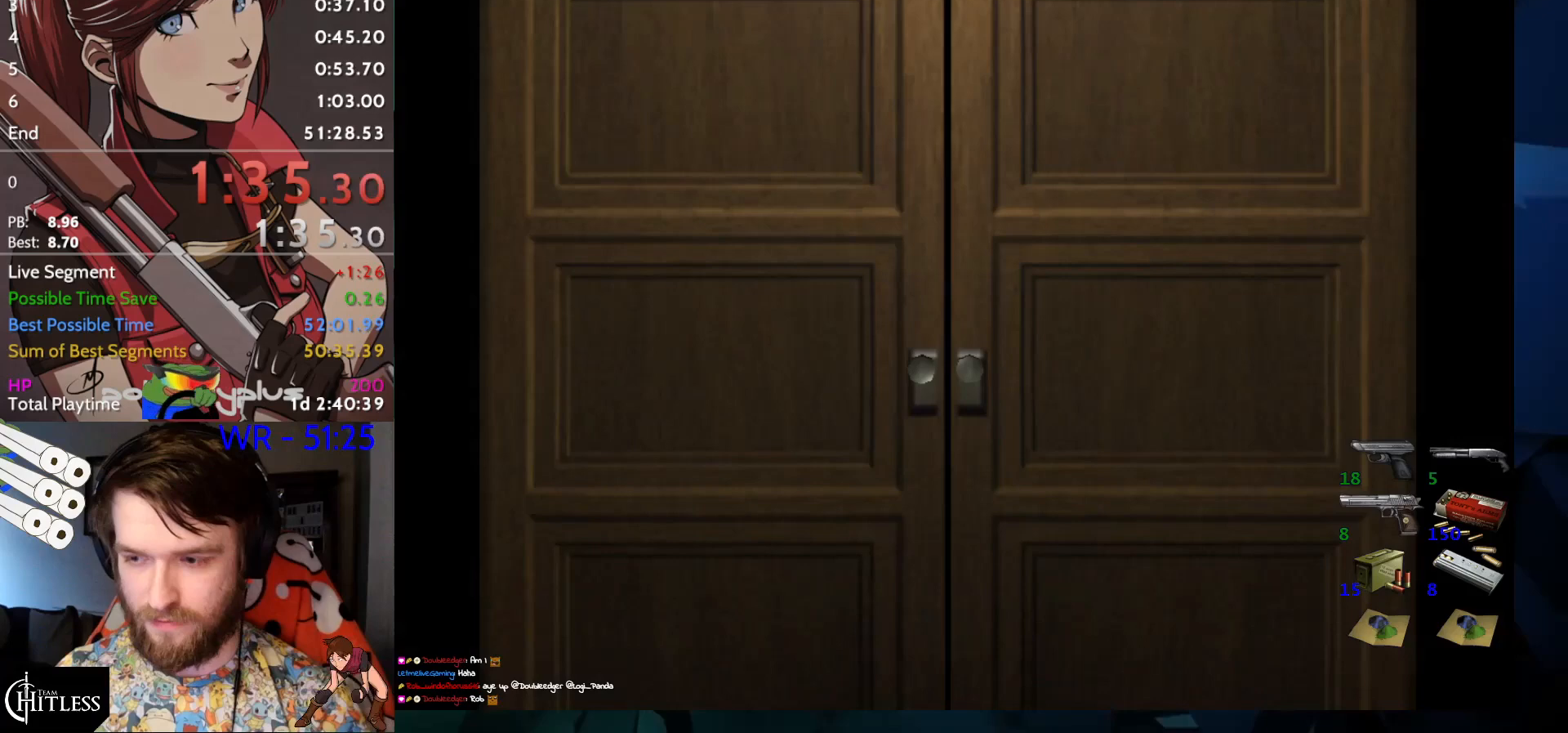
{"keys": [], "events": []}
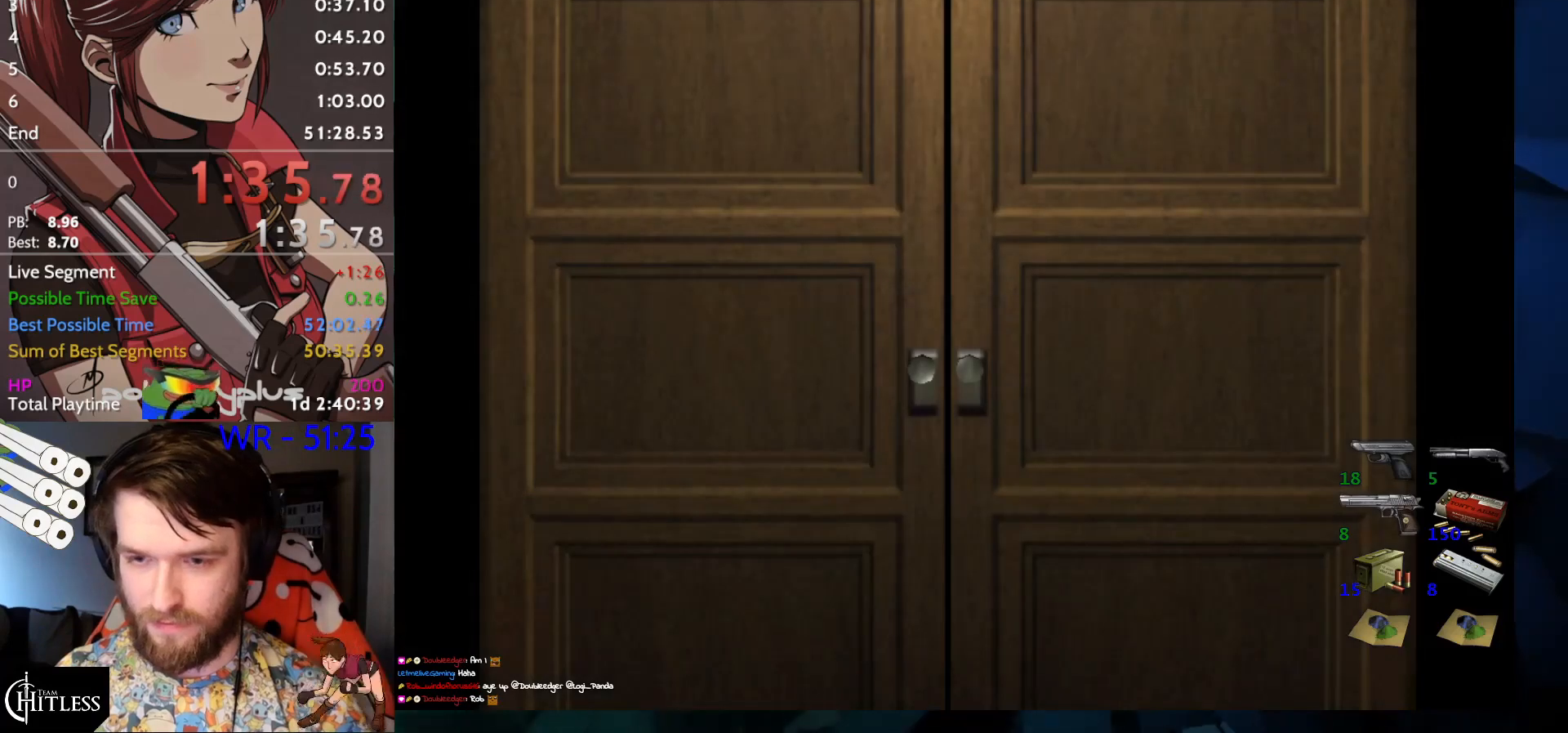
{"keys": [], "events": []}
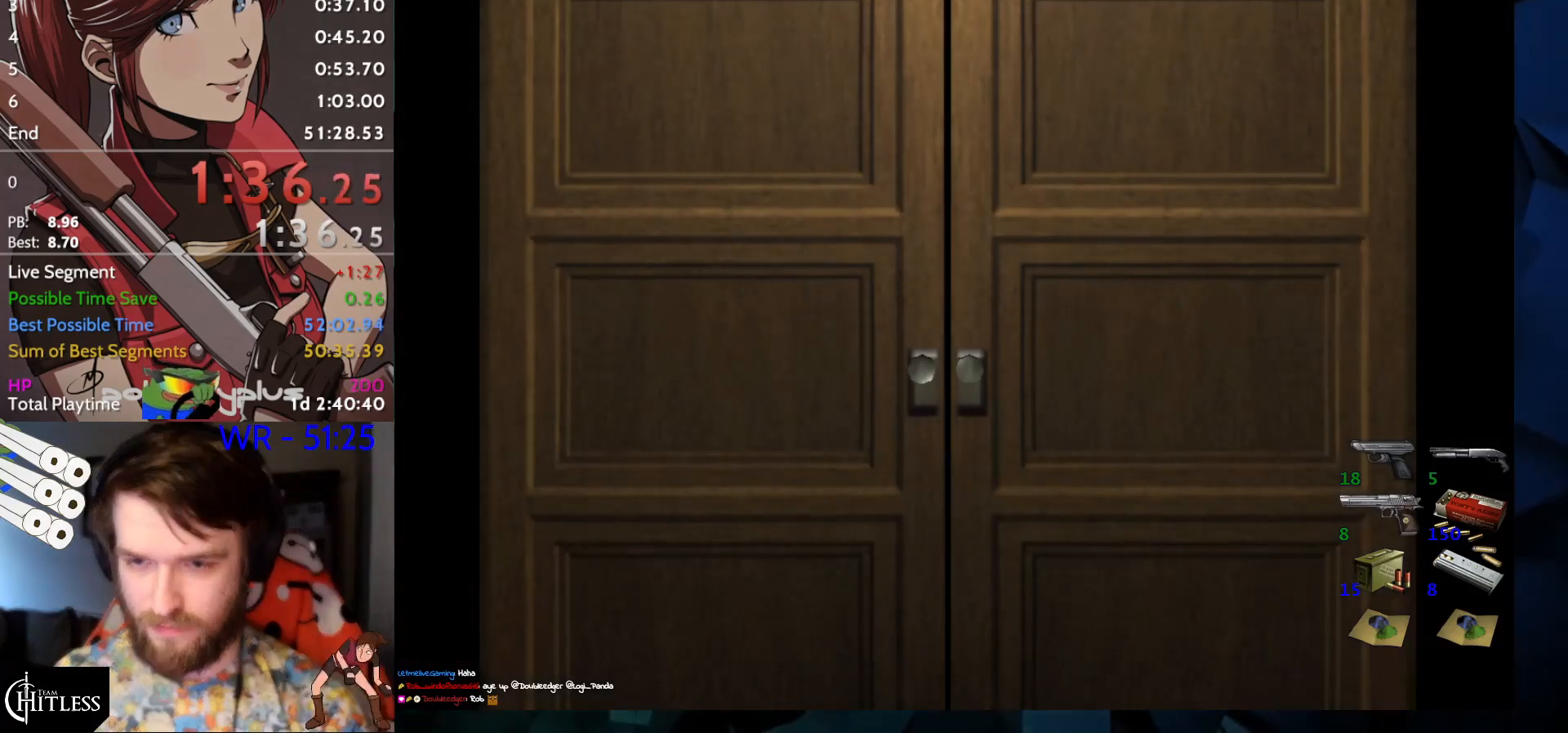
{"keys": ["right", "run", "up"], "events": [[367, "right", "down"], [367, "up", "down"], [367, "yep", "down"], [400, "run", "down"], [467, "yep", "up"]]}
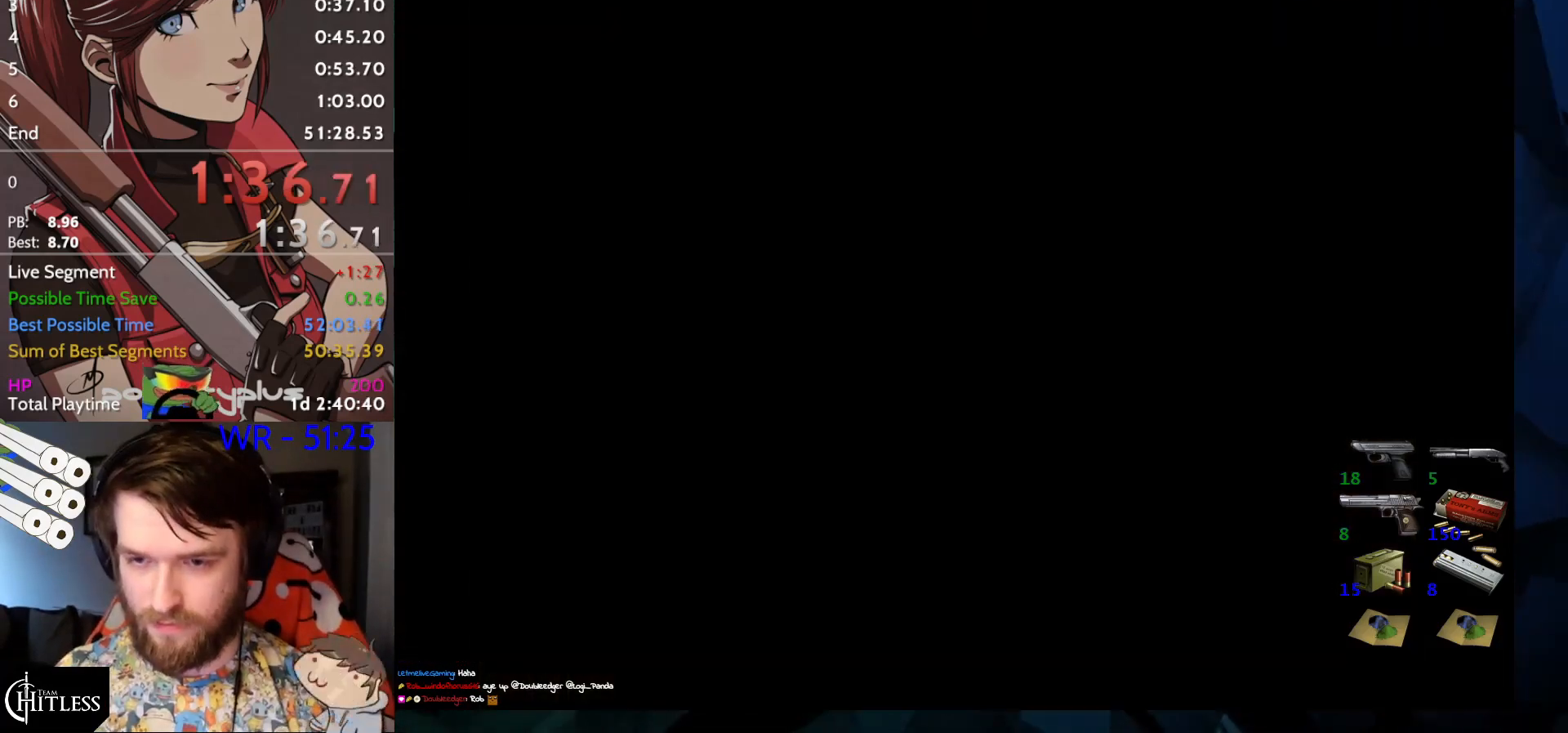
{"keys": ["run", "up"], "events": [[400, "right", "up"]]}
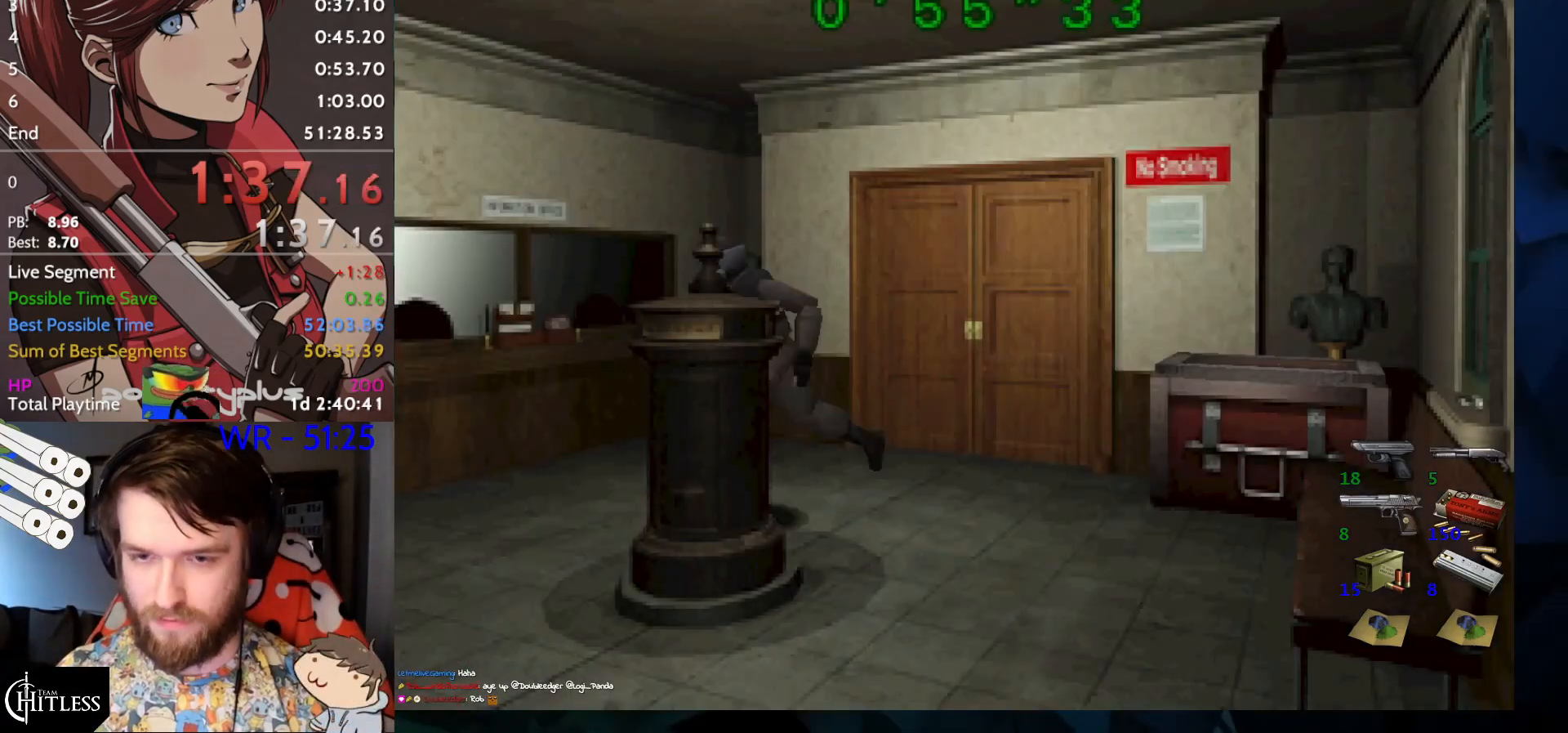
{"keys": ["left", "run", "up"], "events": [[467, "left", "down"]]}
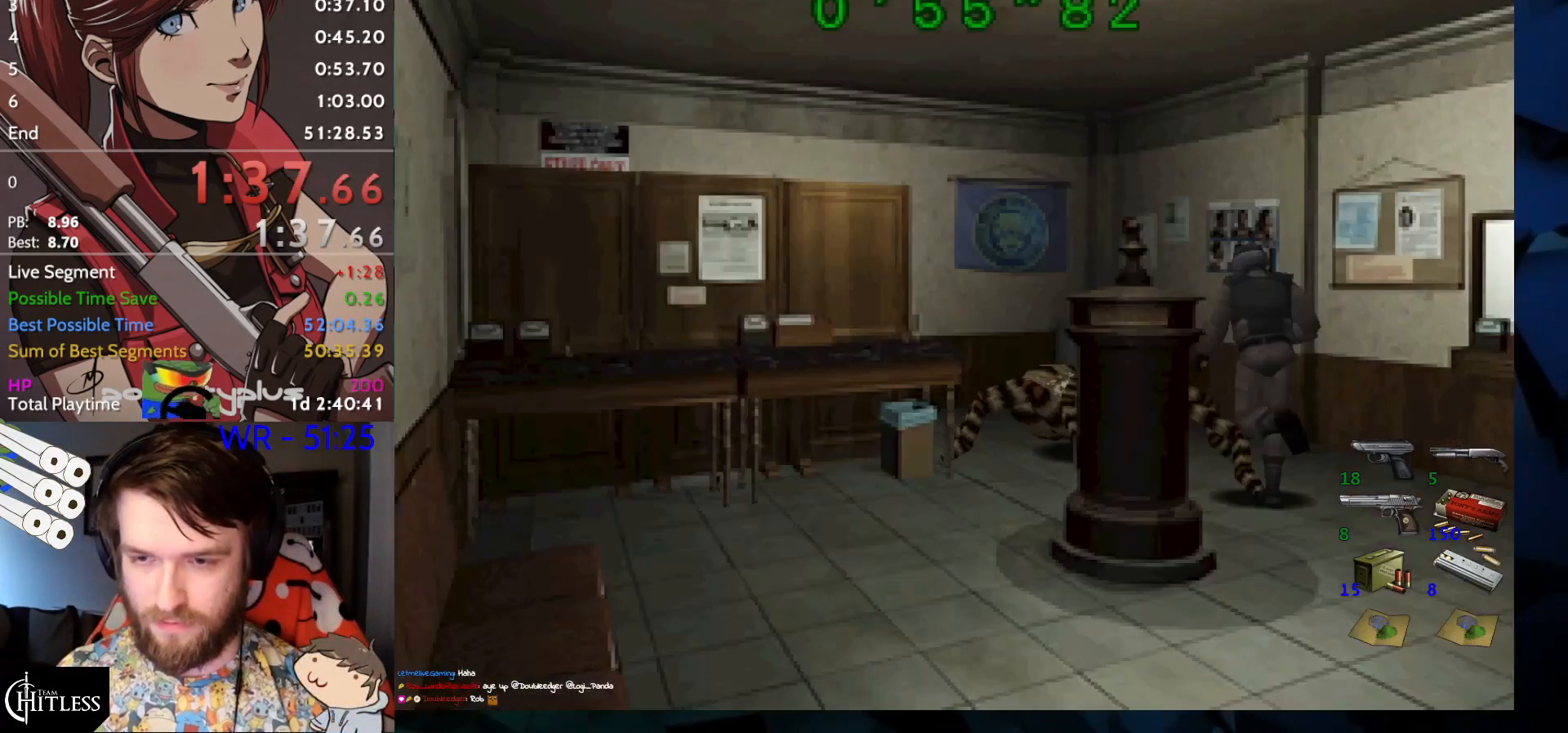
{"keys": ["run", "up"], "events": [[33, "left", "up"], [333, "left", "down"], [367, "left", "up"]]}
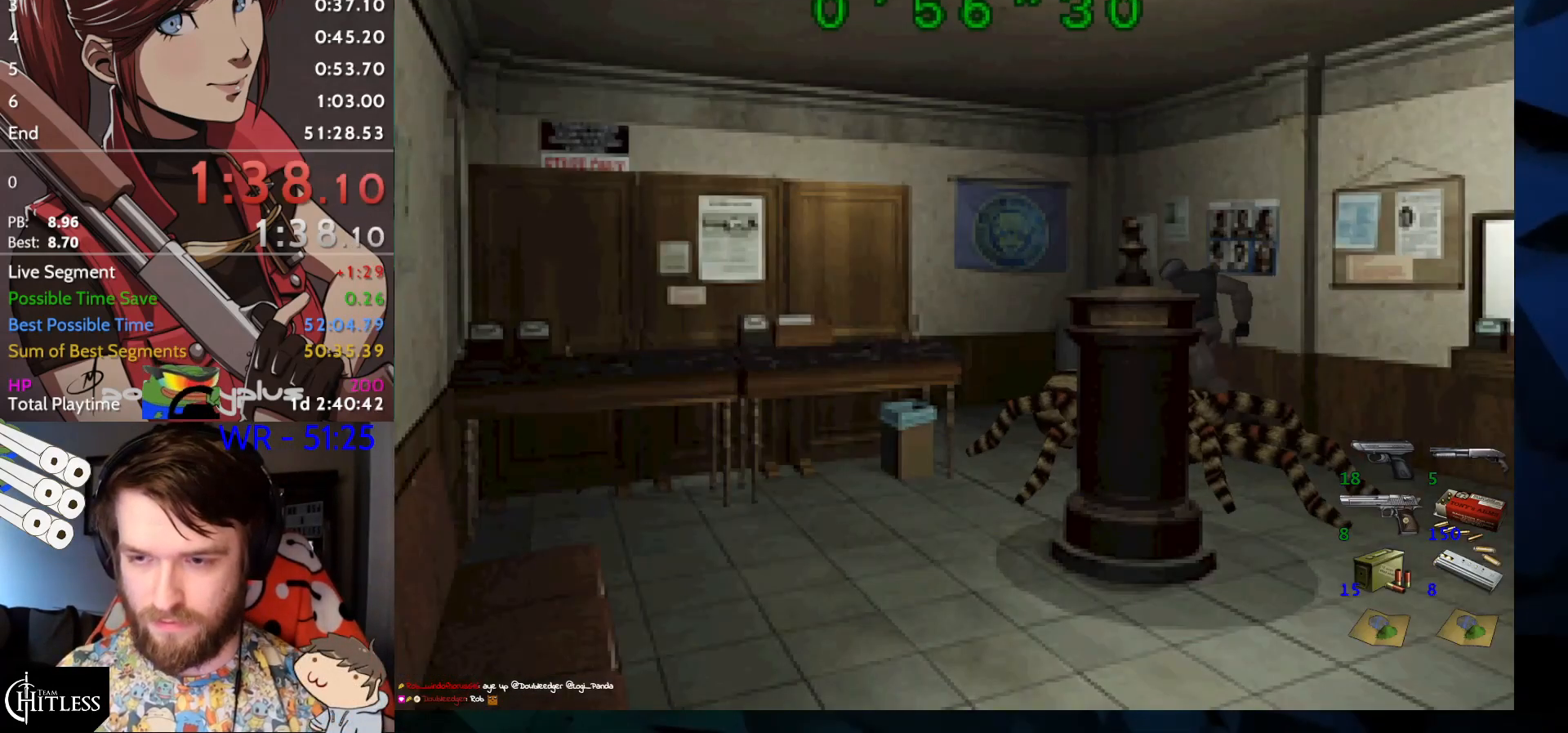
{"keys": ["left", "run", "up"], "events": [[100, "left", "down"]]}
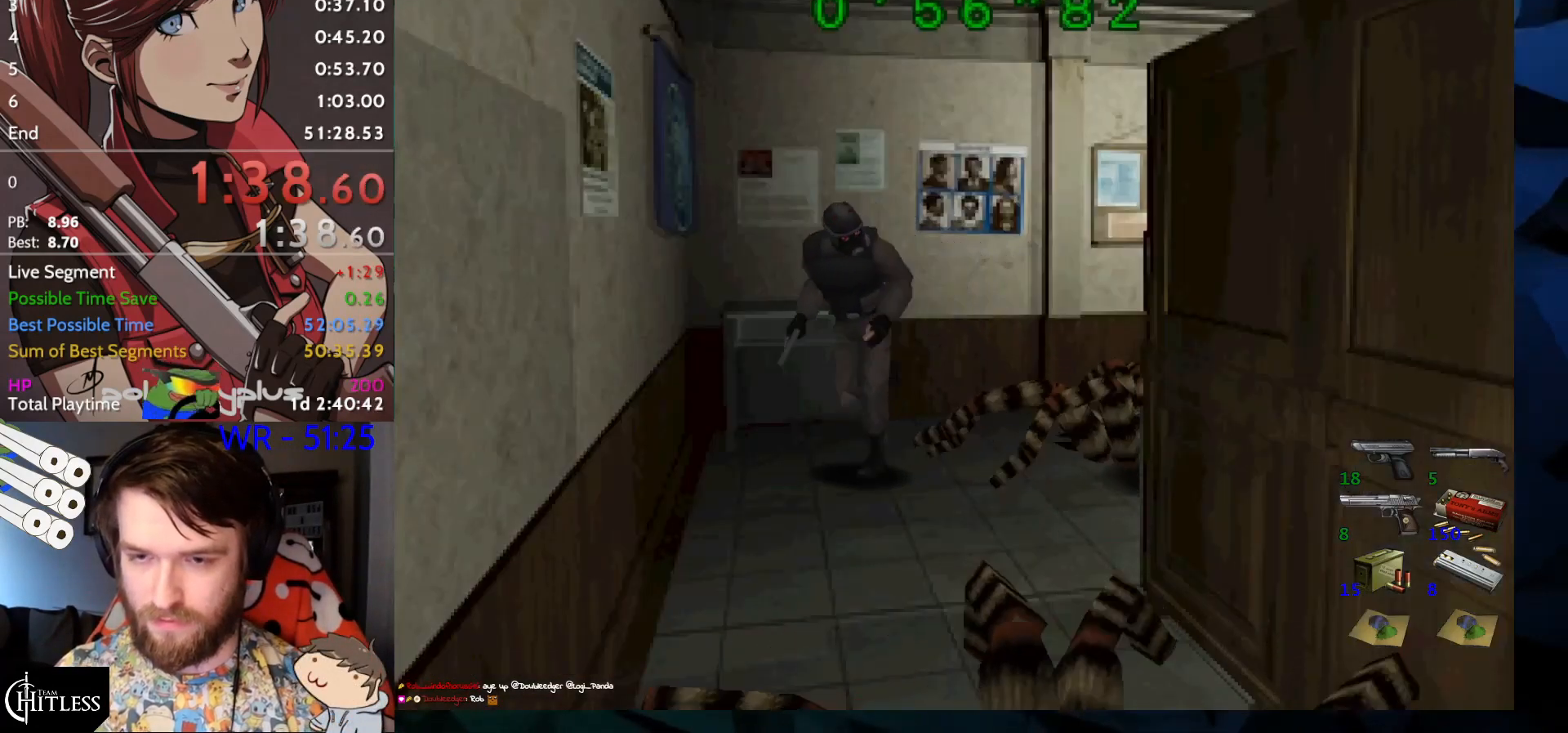
{"keys": ["run", "up", "yep"], "events": [[67, "yep", "down"], [133, "left", "up"], [133, "yep", "up"], [167, "yep", "down"], [200, "yep", "up"], [267, "left", "down"], [367, "left", "up"], [400, "yep", "down"], [467, "yep", "up"], [500, "yep", "down"]]}
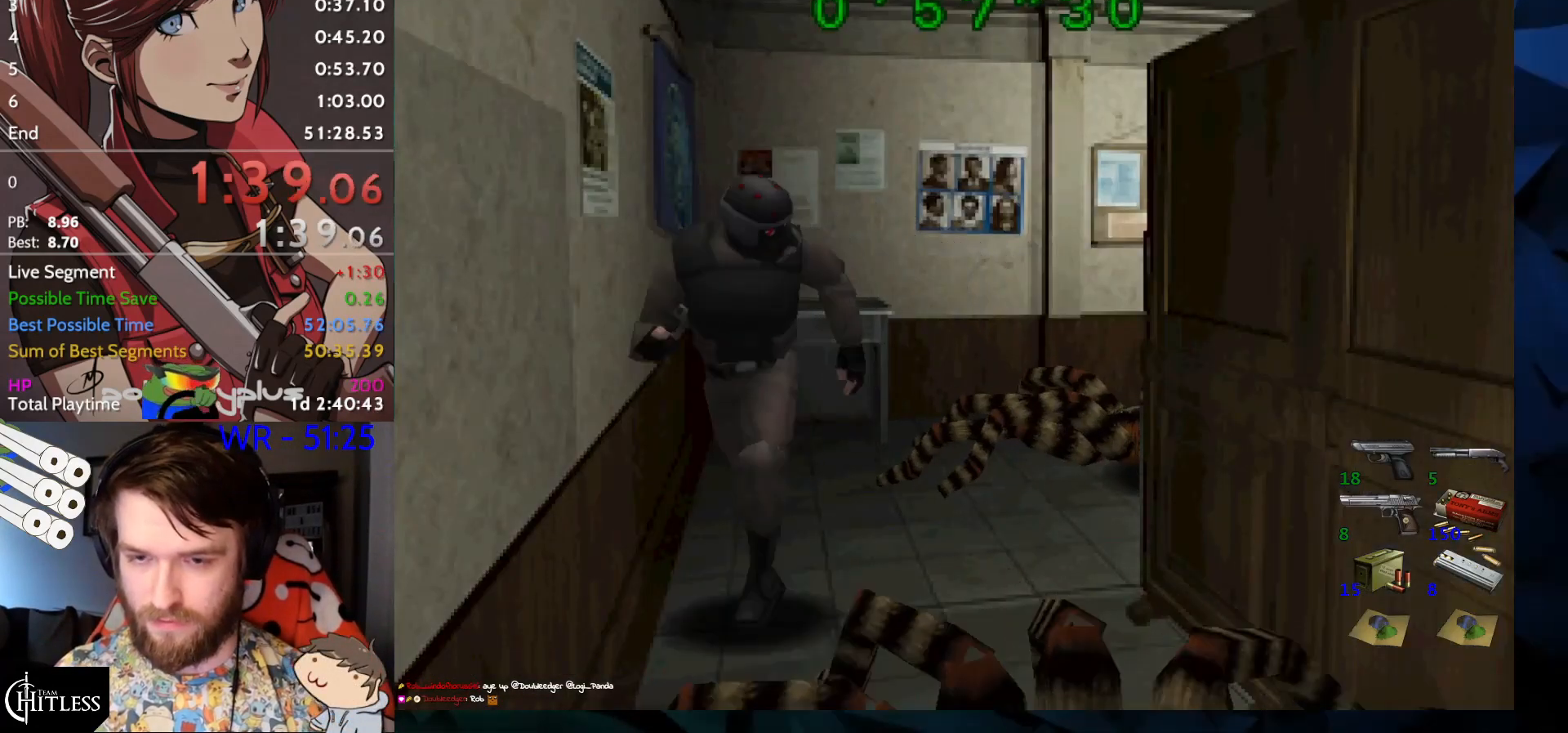
{"keys": ["right", "run", "up"], "events": [[33, "yep", "up"], [100, "yep", "down"], [133, "yep", "up"], [167, "yep", "down"], [233, "yep", "up"], [267, "yep", "down"], [333, "yep", "up"], [367, "right", "down"], [367, "yep", "down"], [433, "yep", "up"], [467, "yep", "down"], [500, "yep", "up"]]}
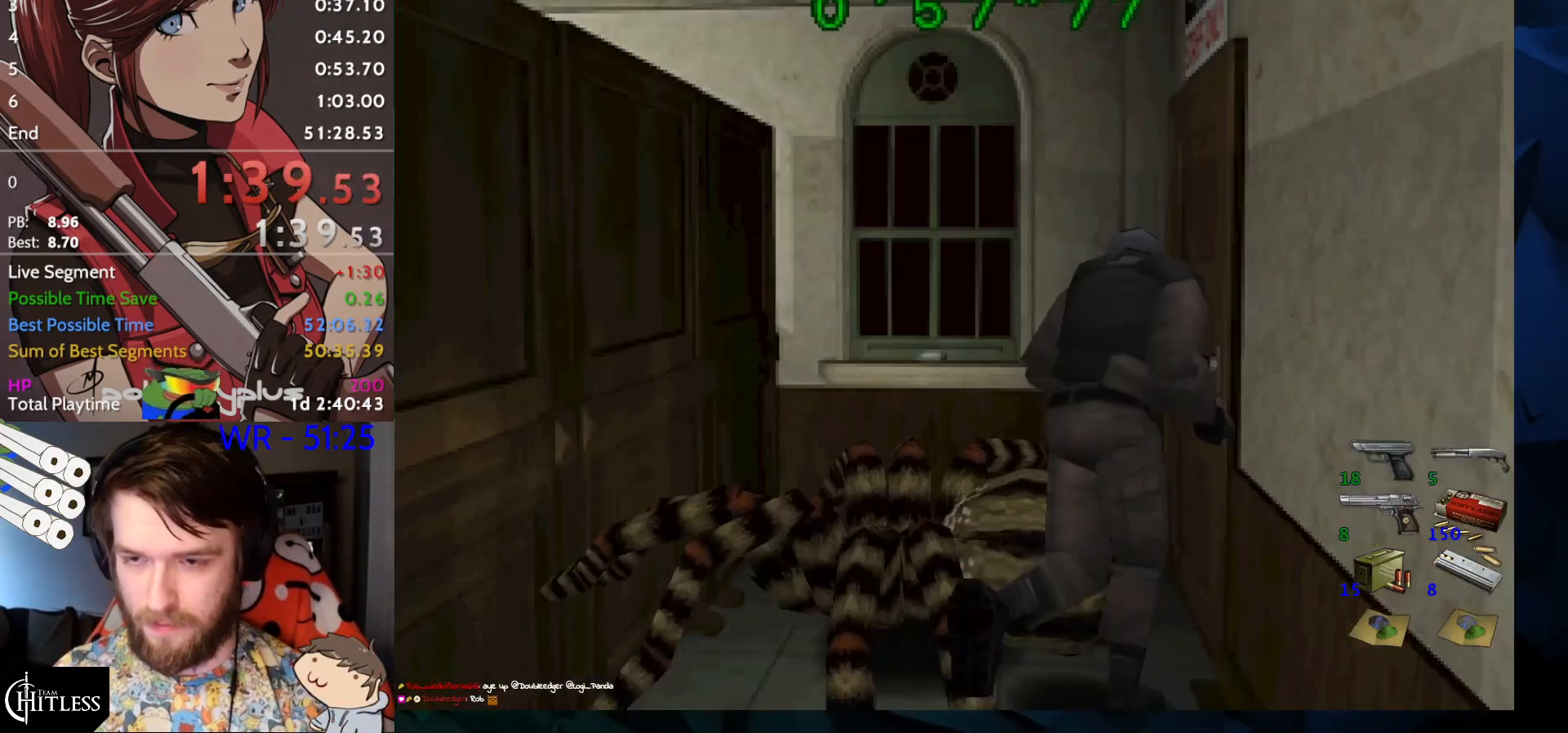
{"keys": [], "events": [[67, "right", "up"], [67, "yep", "down"], [100, "yep", "up"], [133, "yep", "down"], [200, "yep", "up"], [233, "yep", "down"], [300, "yep", "up"], [333, "up", "up"], [367, "run", "up"]]}
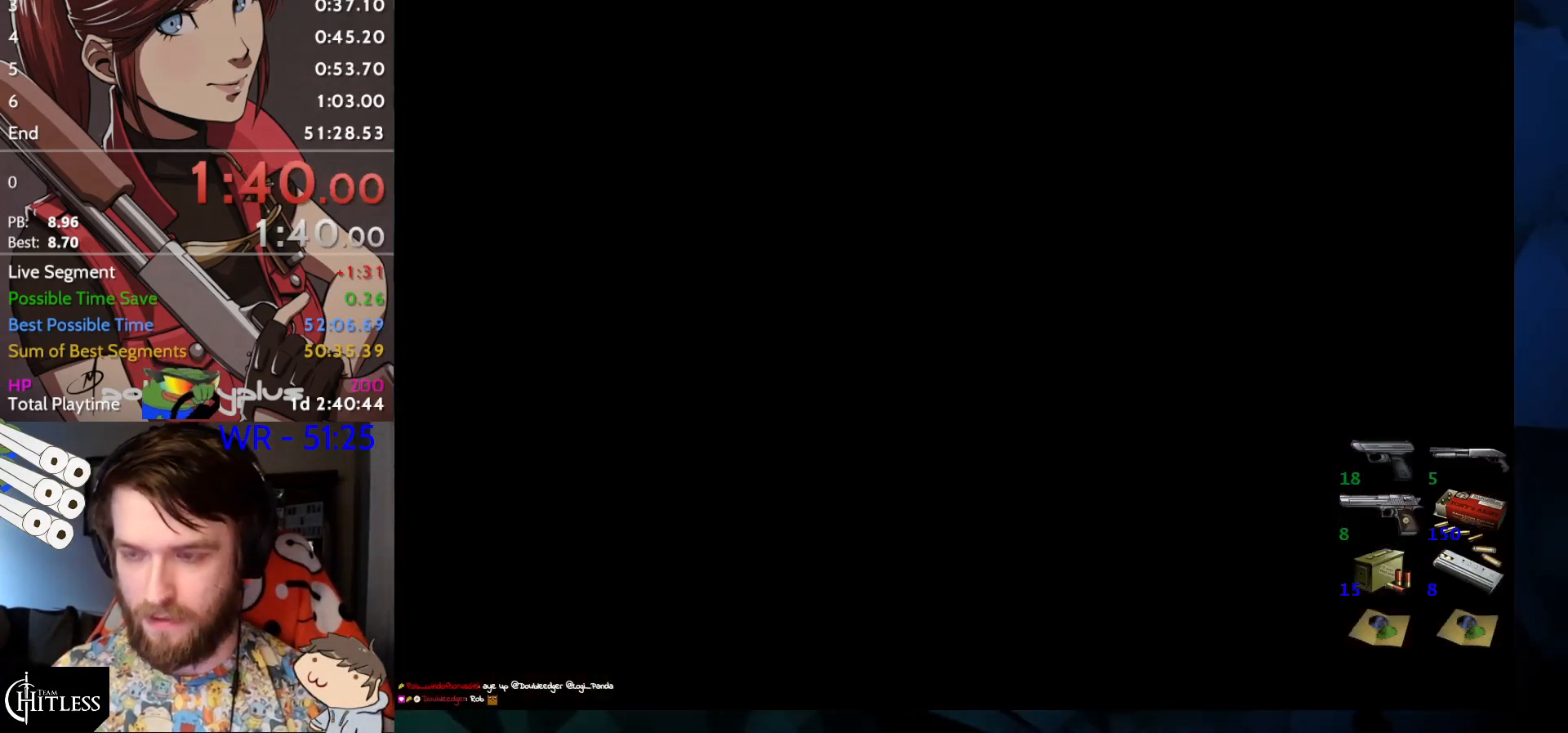
{"keys": [], "events": []}
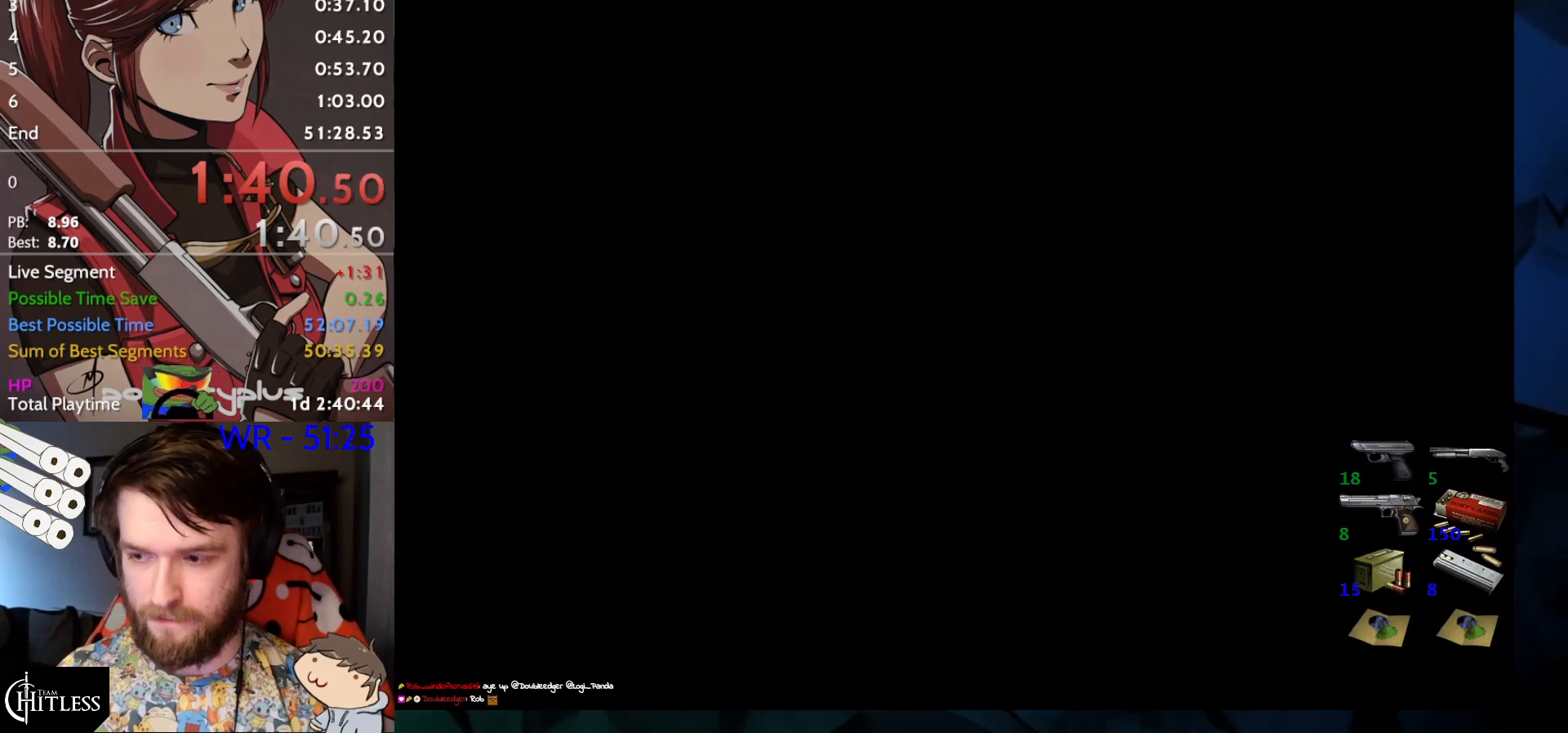
{"keys": [], "events": []}
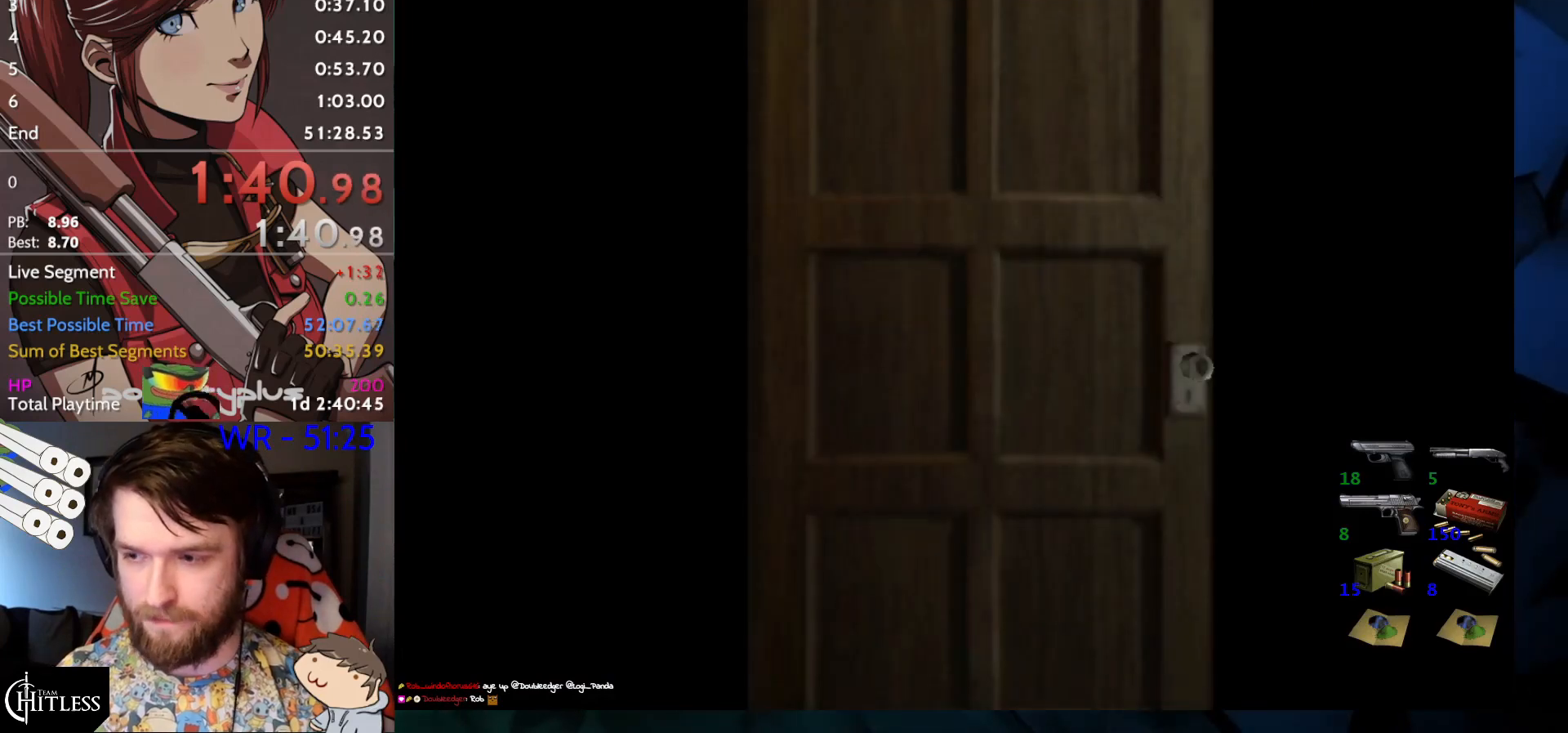
{"keys": [], "events": []}
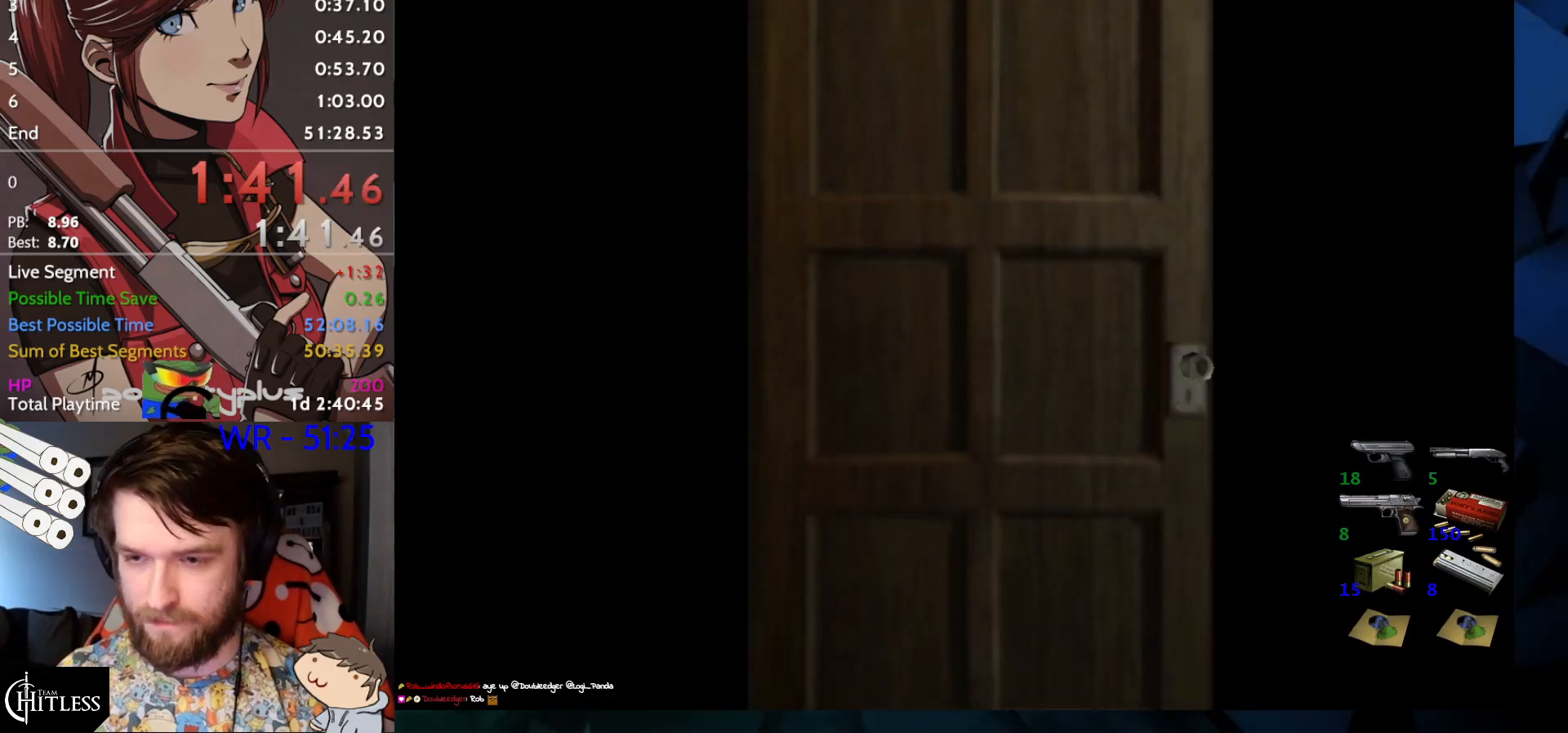
{"keys": [], "events": []}
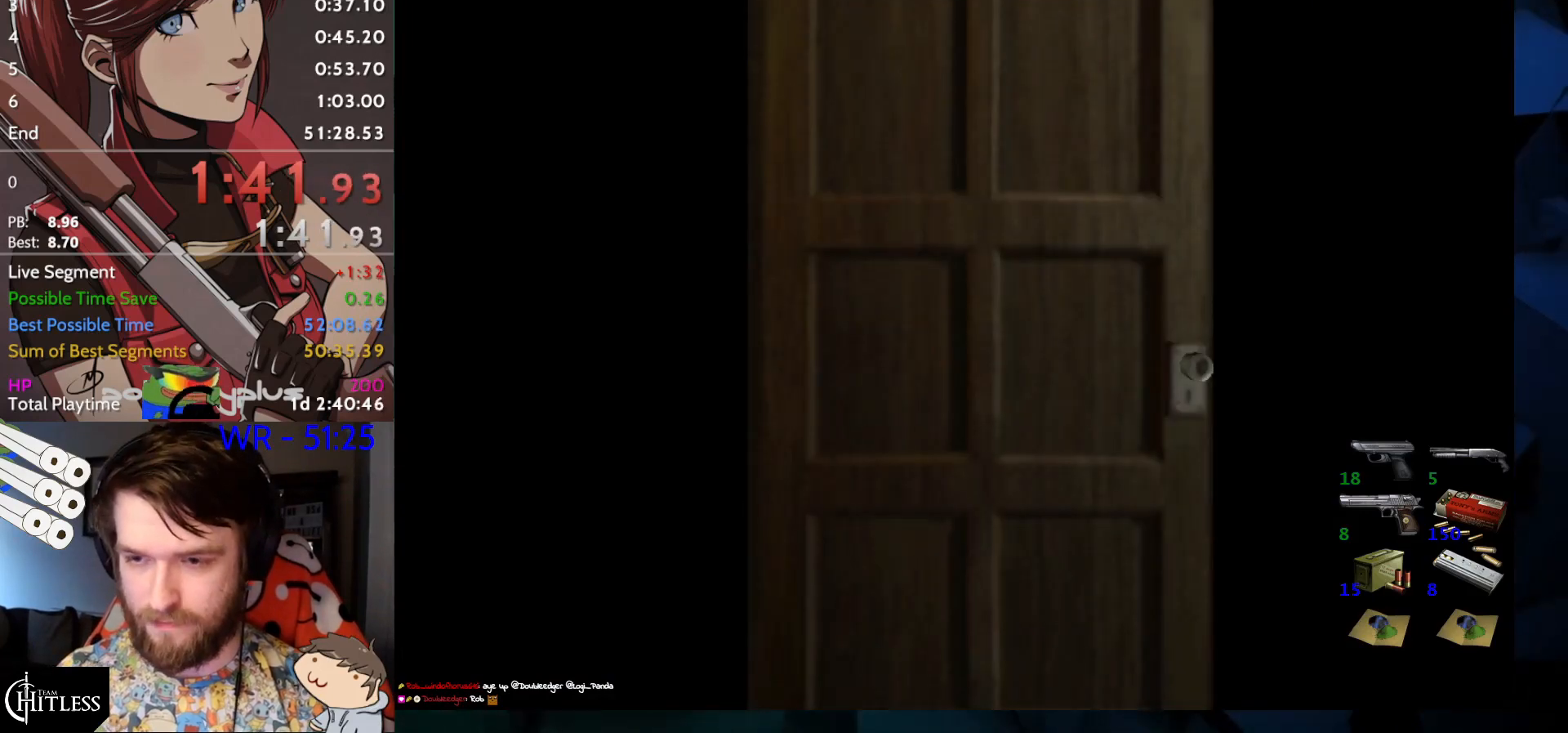
{"keys": ["run", "up"], "events": [[100, "up", "down"], [200, "yep", "down"], [233, "run", "down"], [300, "yep", "up"]]}
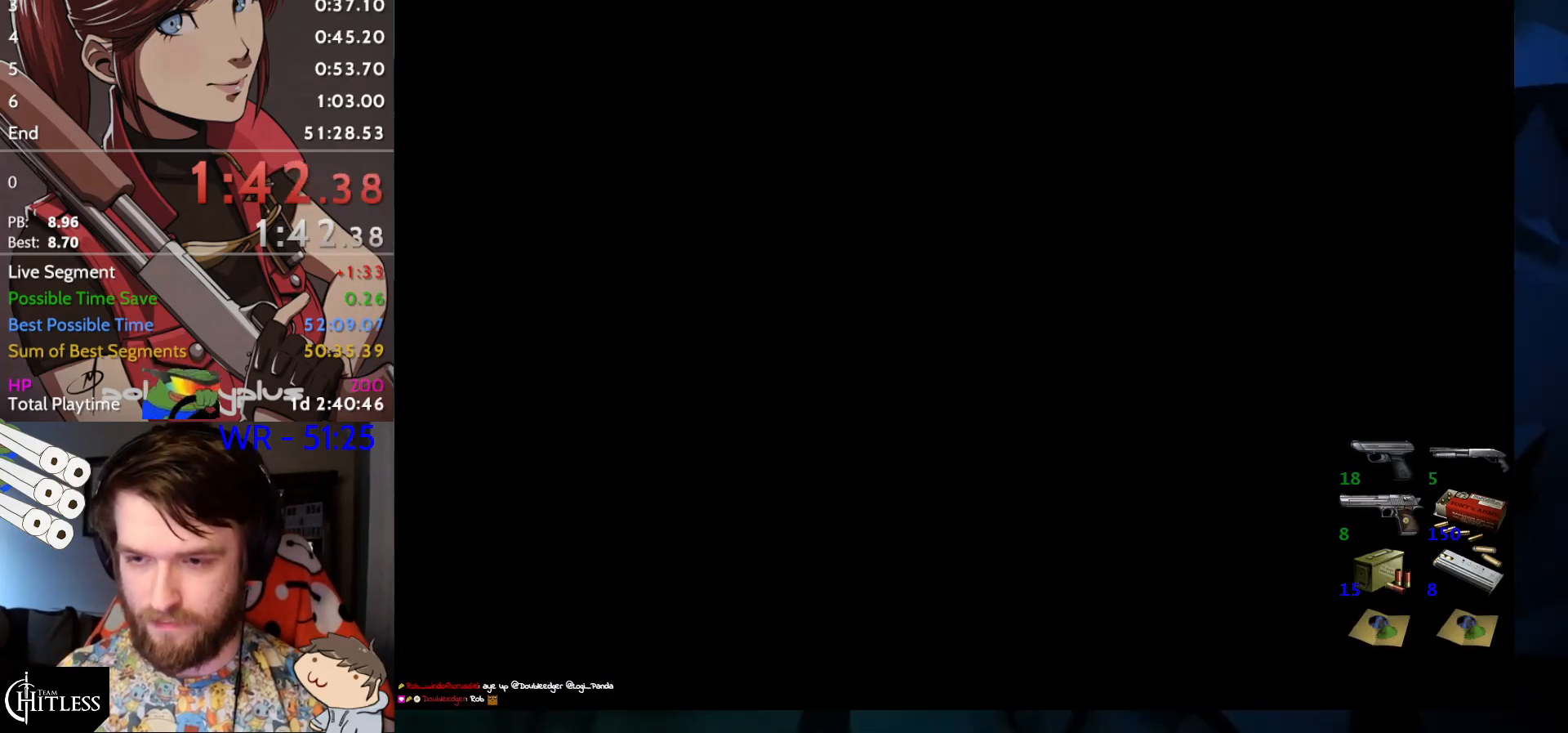
{"keys": ["run", "up"], "events": []}
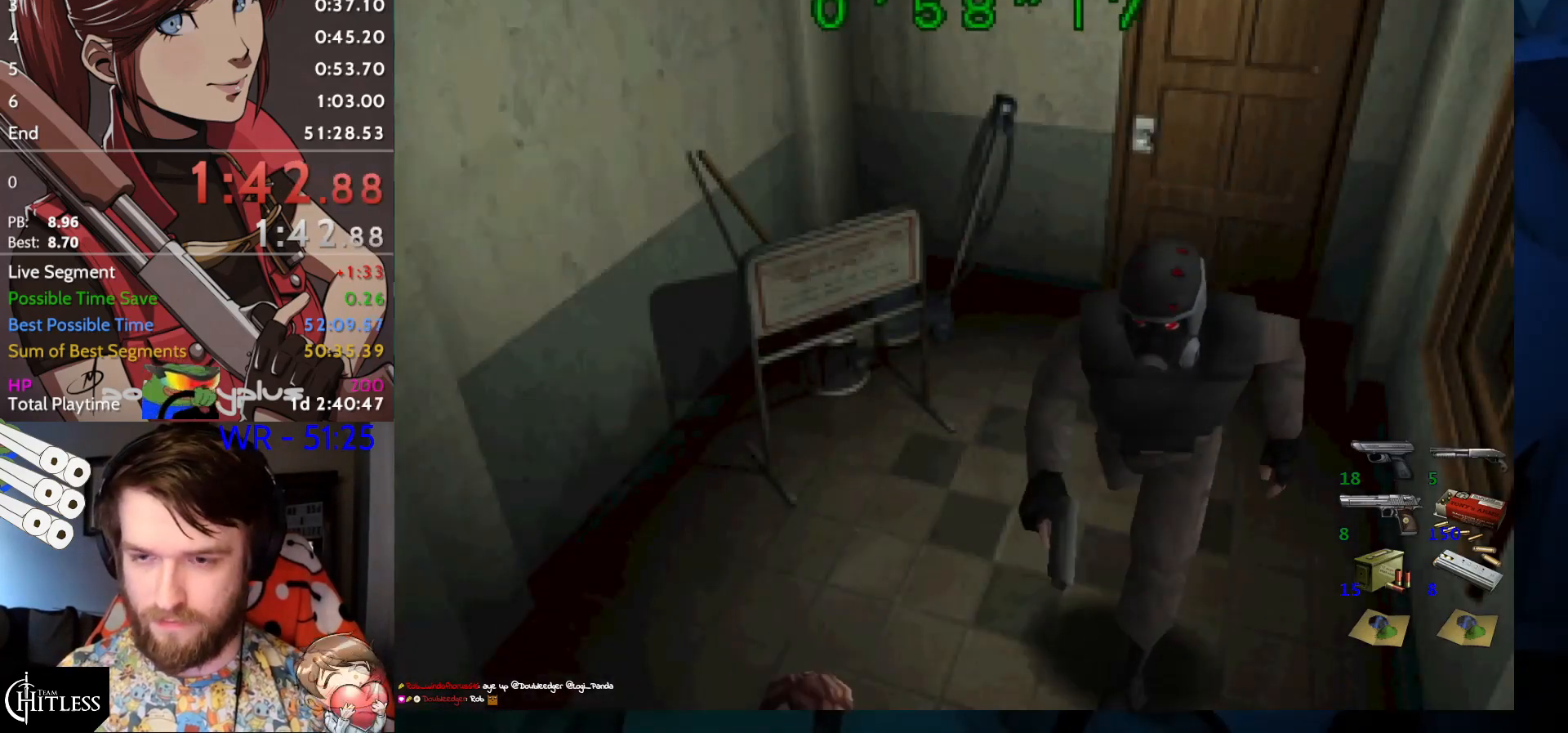
{"keys": ["run", "up"], "events": []}
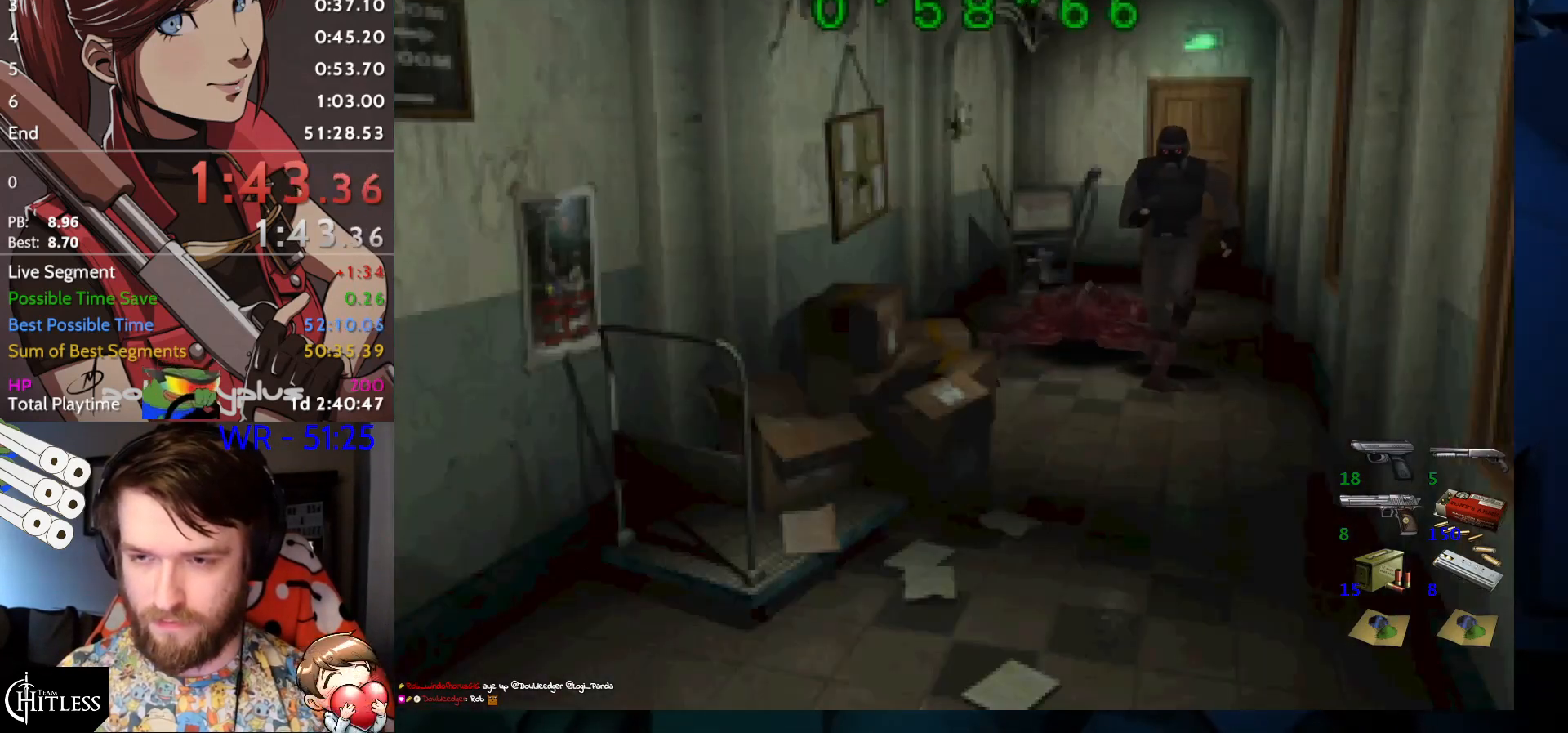
{"keys": ["run", "up"], "events": [[167, "right", "down"], [233, "right", "up"]]}
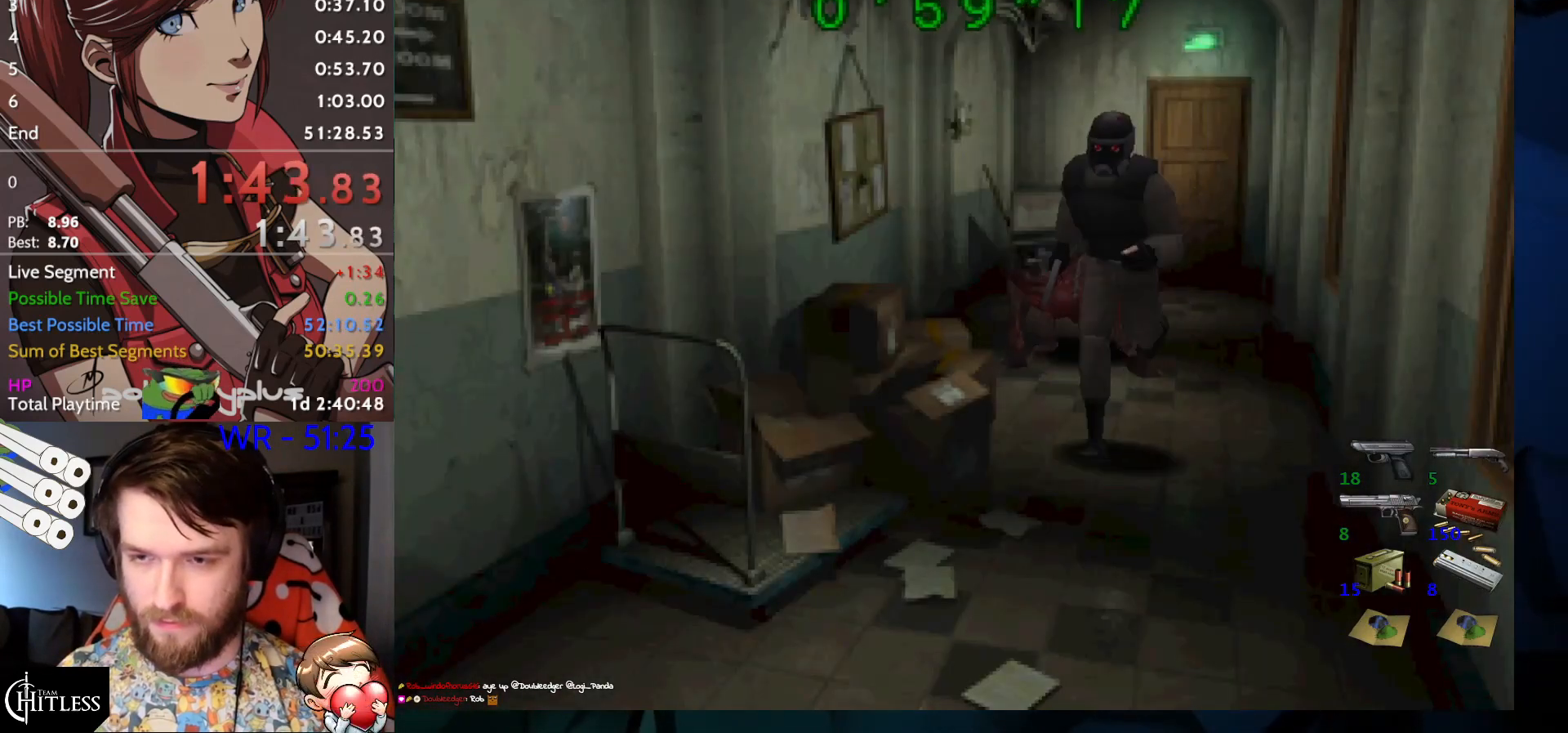
{"keys": ["run", "up"], "events": []}
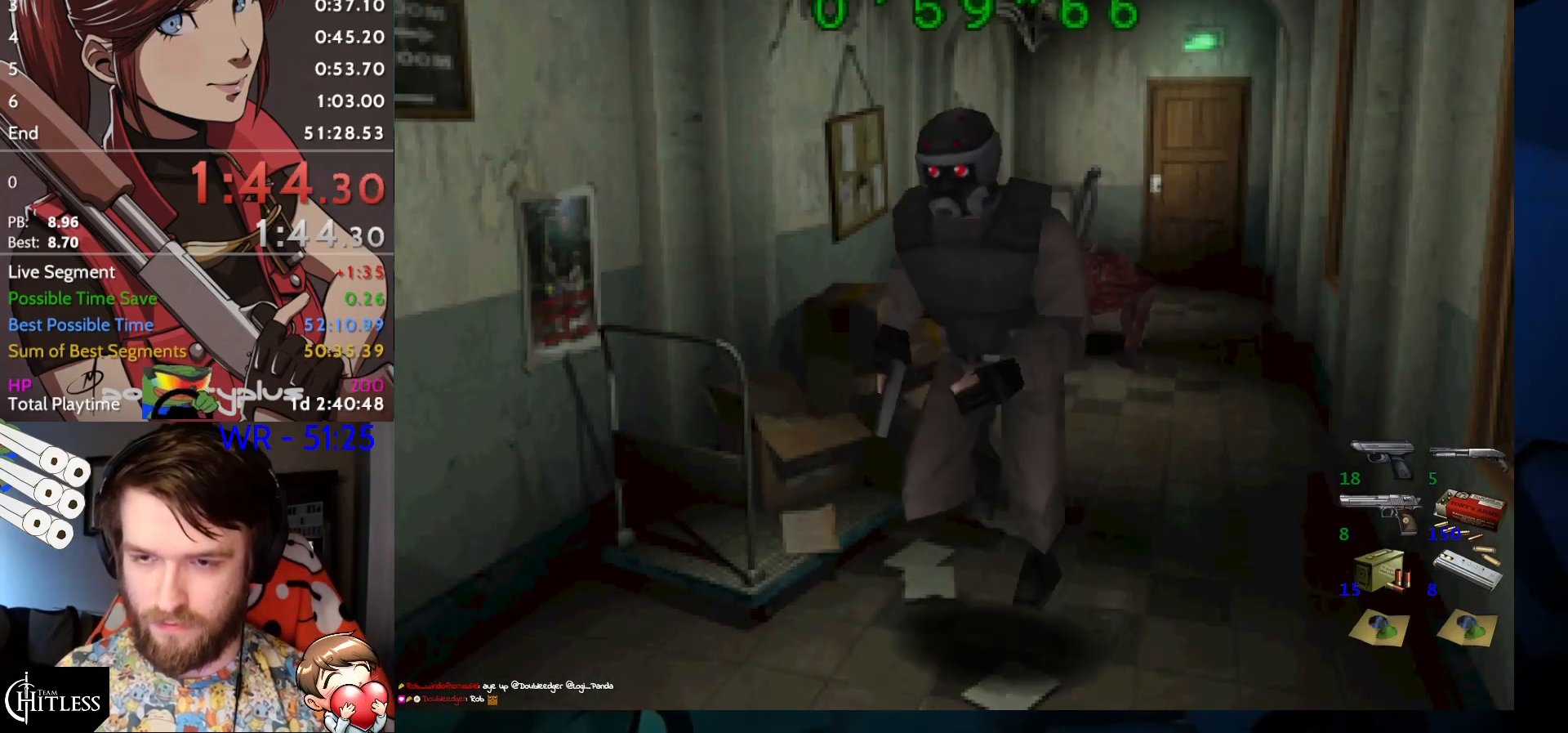
{"keys": ["run", "up"], "events": []}
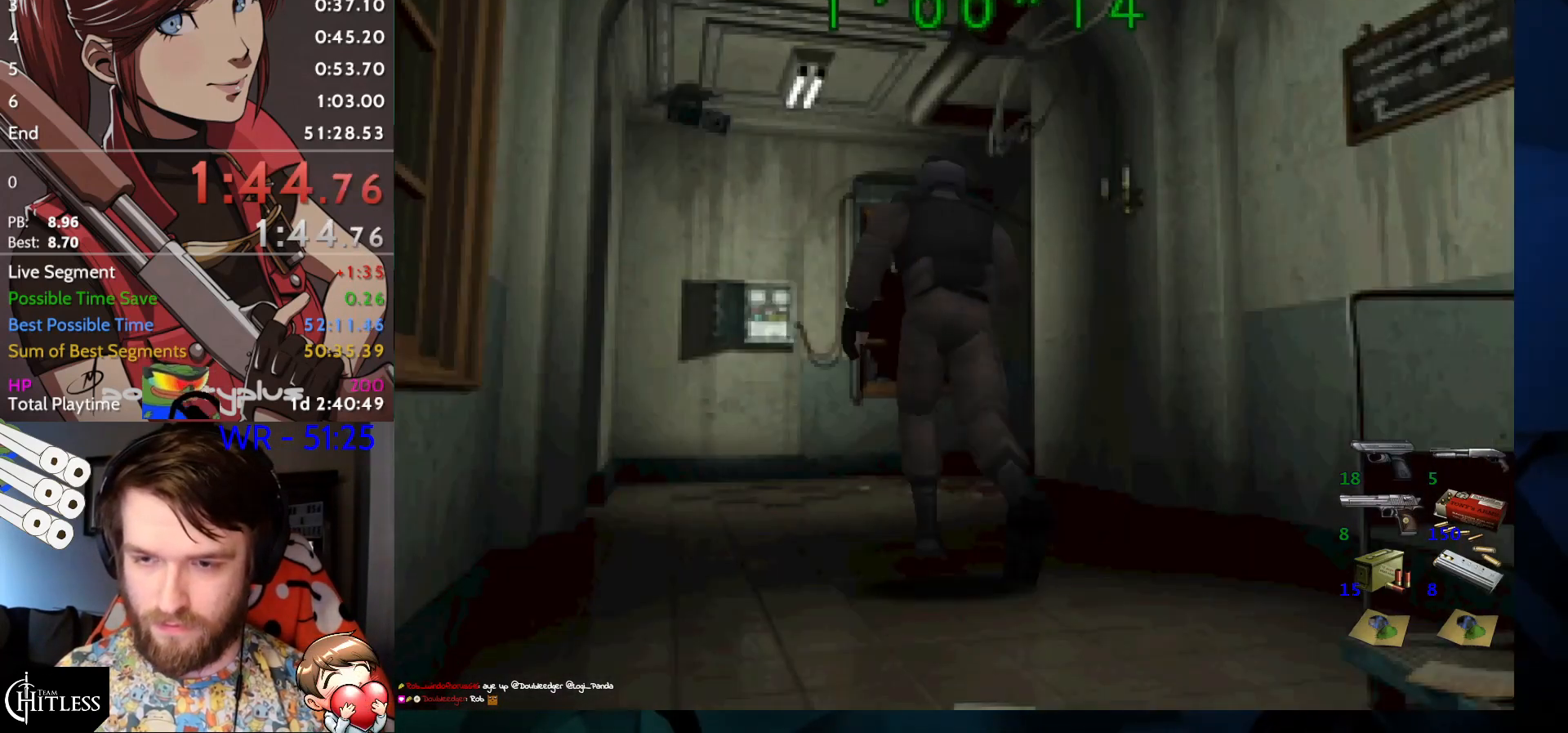
{"keys": ["run", "up"], "events": []}
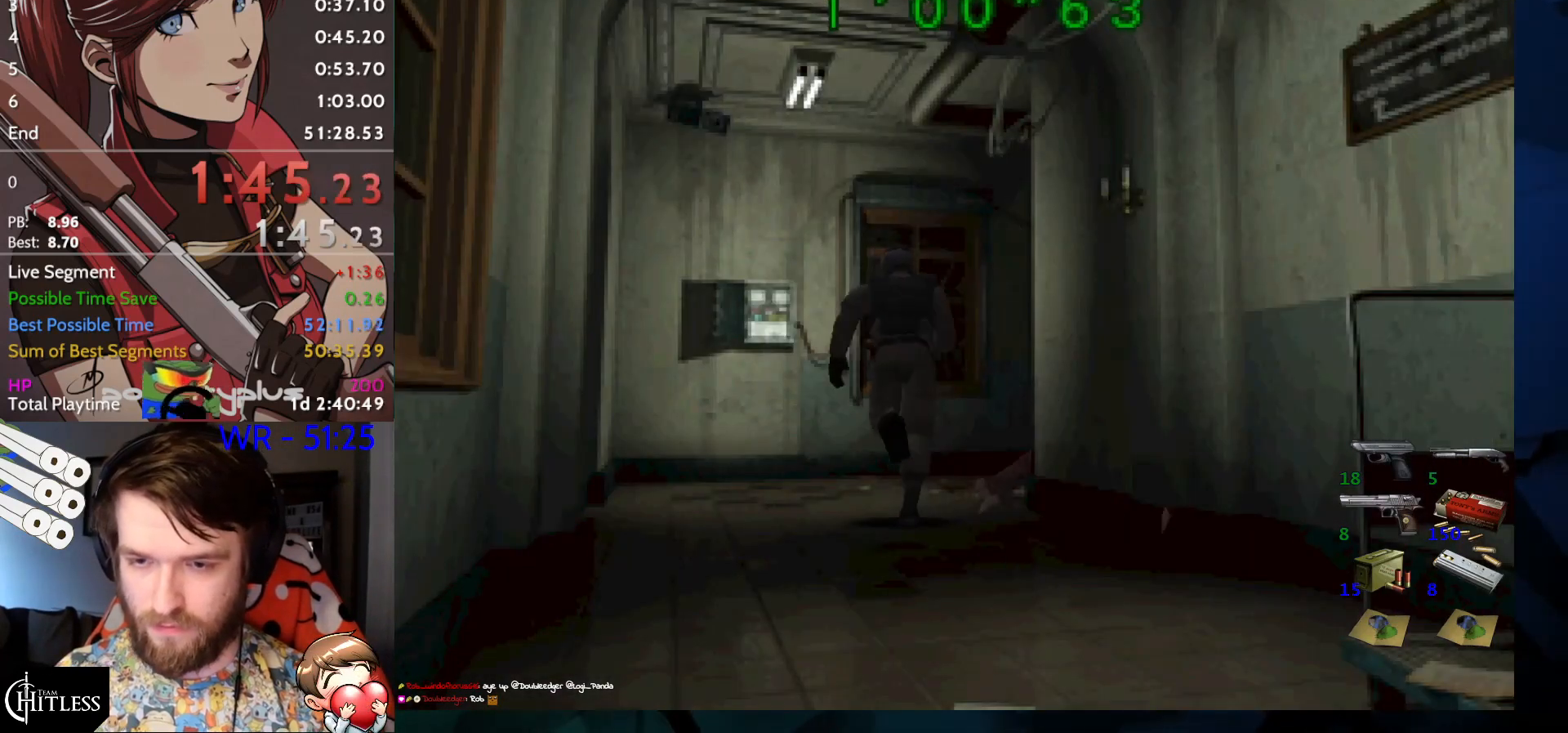
{"keys": ["right", "run", "up"], "events": [[67, "left", "down"], [233, "left", "up"], [300, "right", "down"]]}